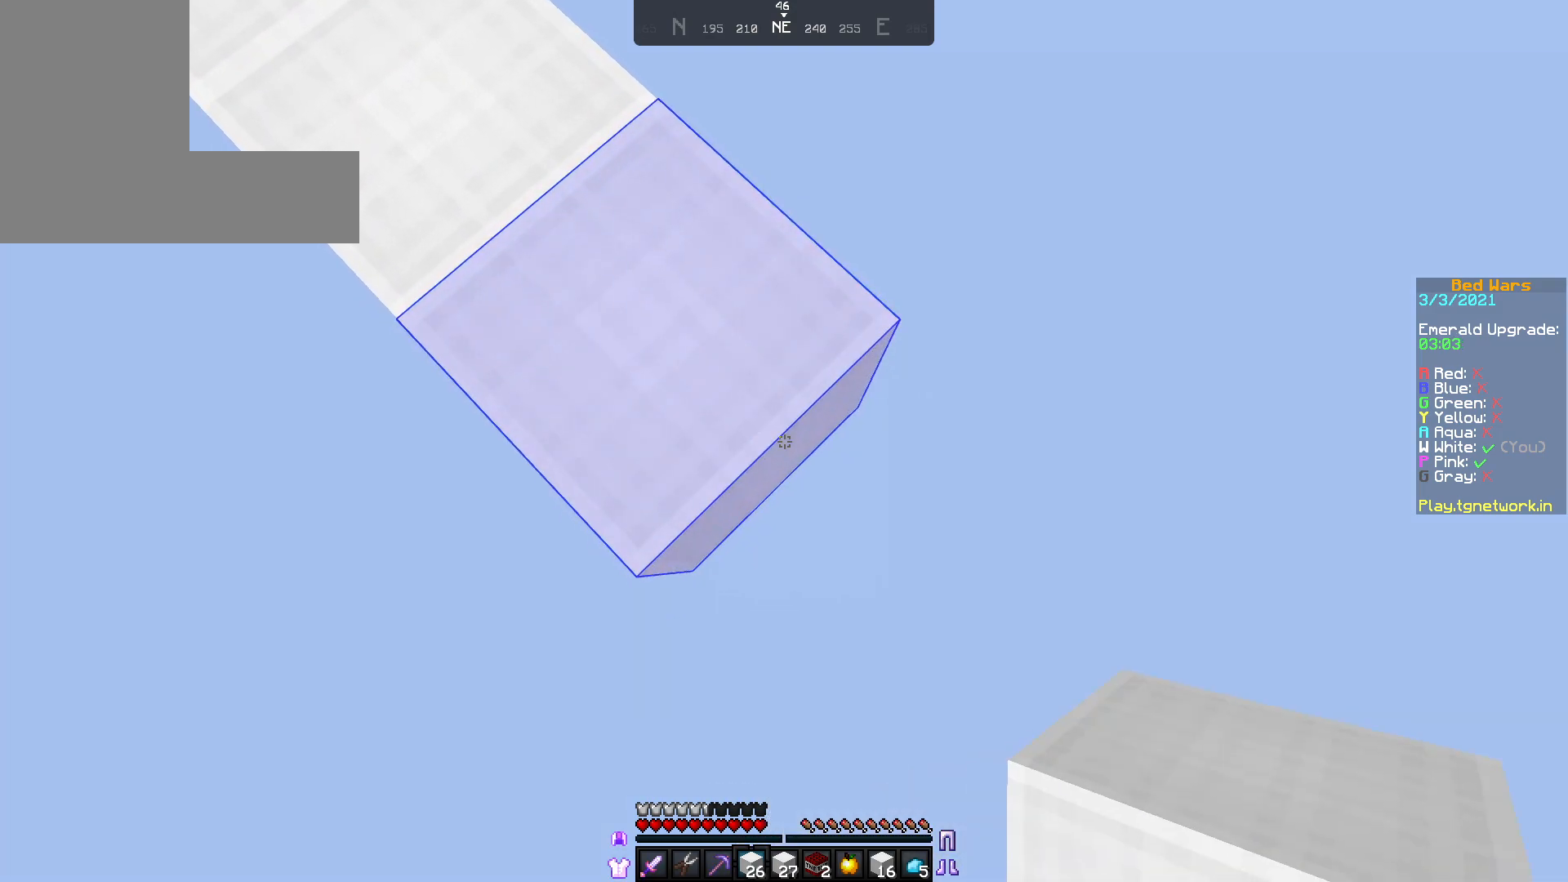
Gameplay with keyboard and mouse; each line is a JSON object with the keys and mouse buttons held at the frame after it. "events" lists presses ("down") and releases ("up") of "a", "d", "s", "w", "mouse_left" and "mouse_right" between this image and that frame as [ms after this image, input, new state], when the widget could be followed in between. "mouse_left", "mouse_right" = the "left", "right" buttons of the "mouse" list. No other keys are recorded. Fast repeated clicks can show as one long hold. Not read: mouse_move.
{"keys": ["d", "s"], "mouse": ["right"], "events": []}
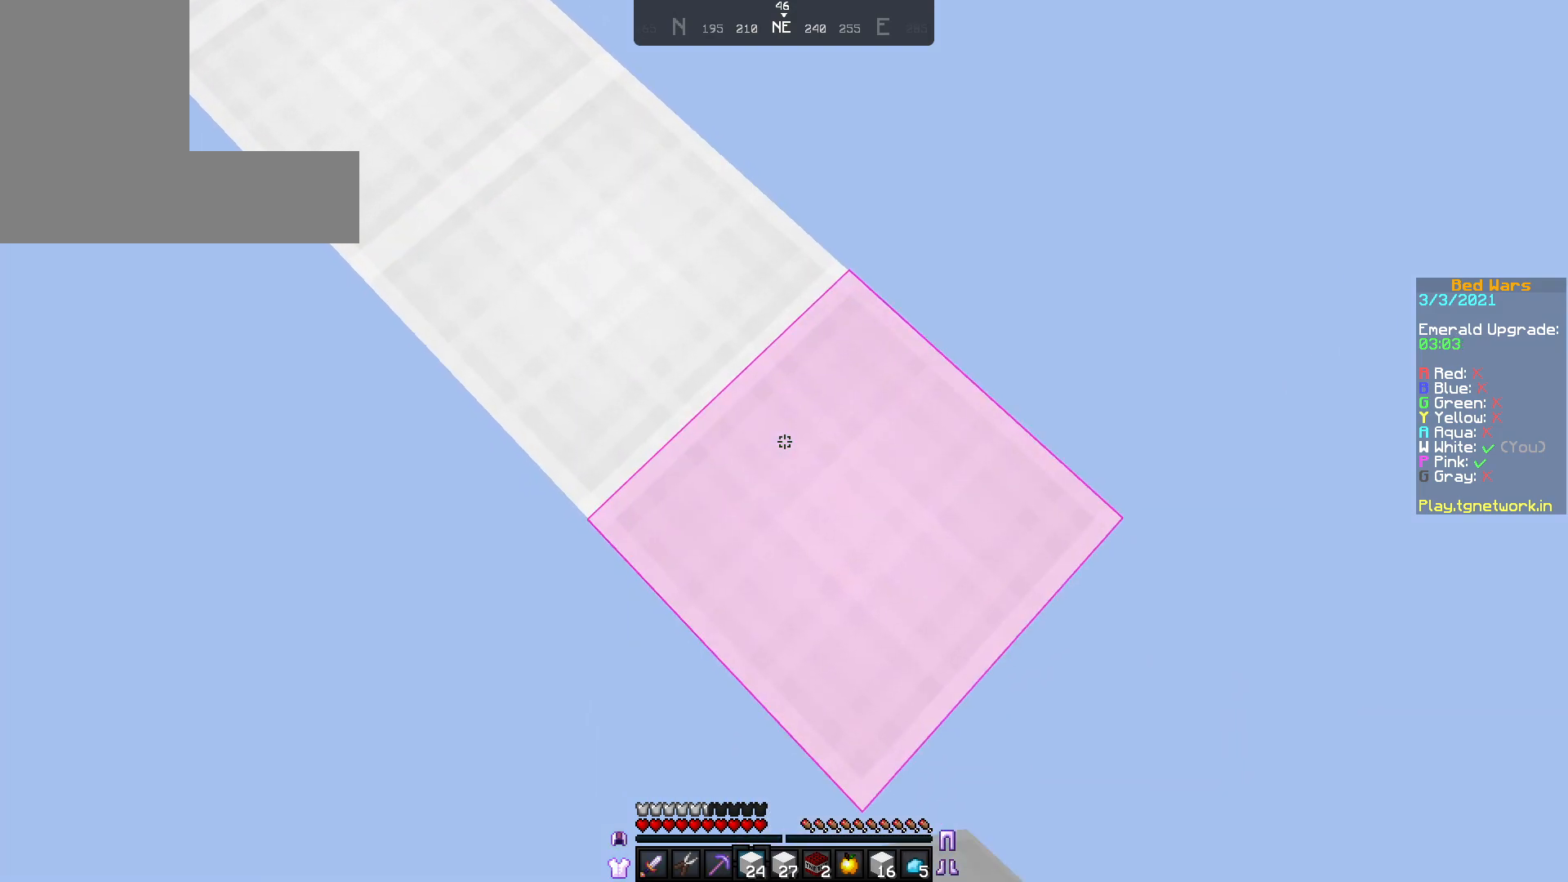
{"keys": ["d", "s"], "mouse": ["right"], "events": []}
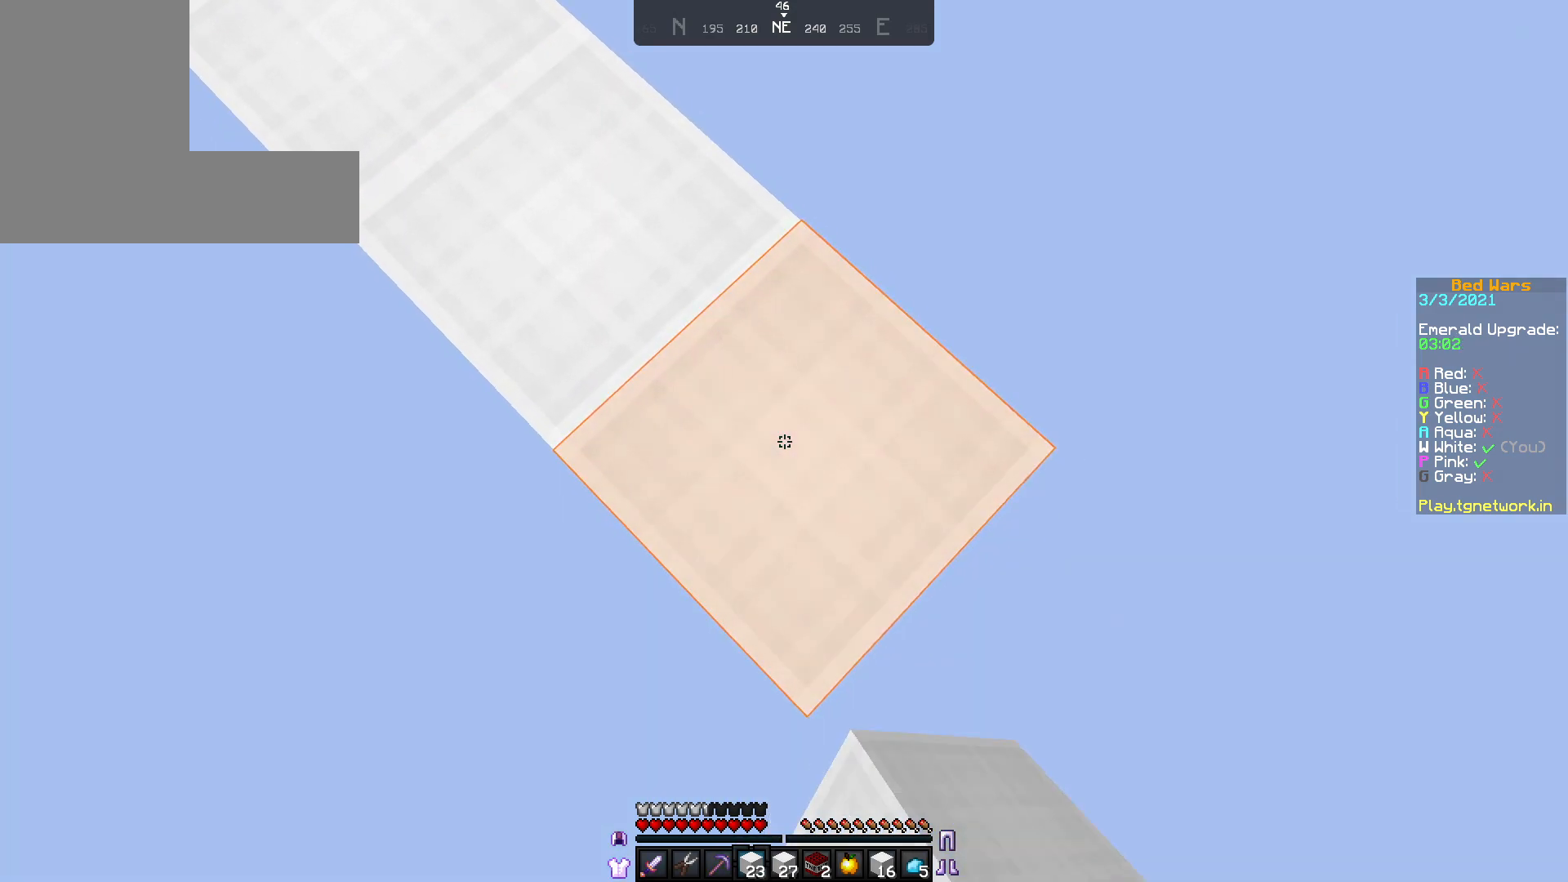
{"keys": ["d", "s"], "mouse": ["right"], "events": []}
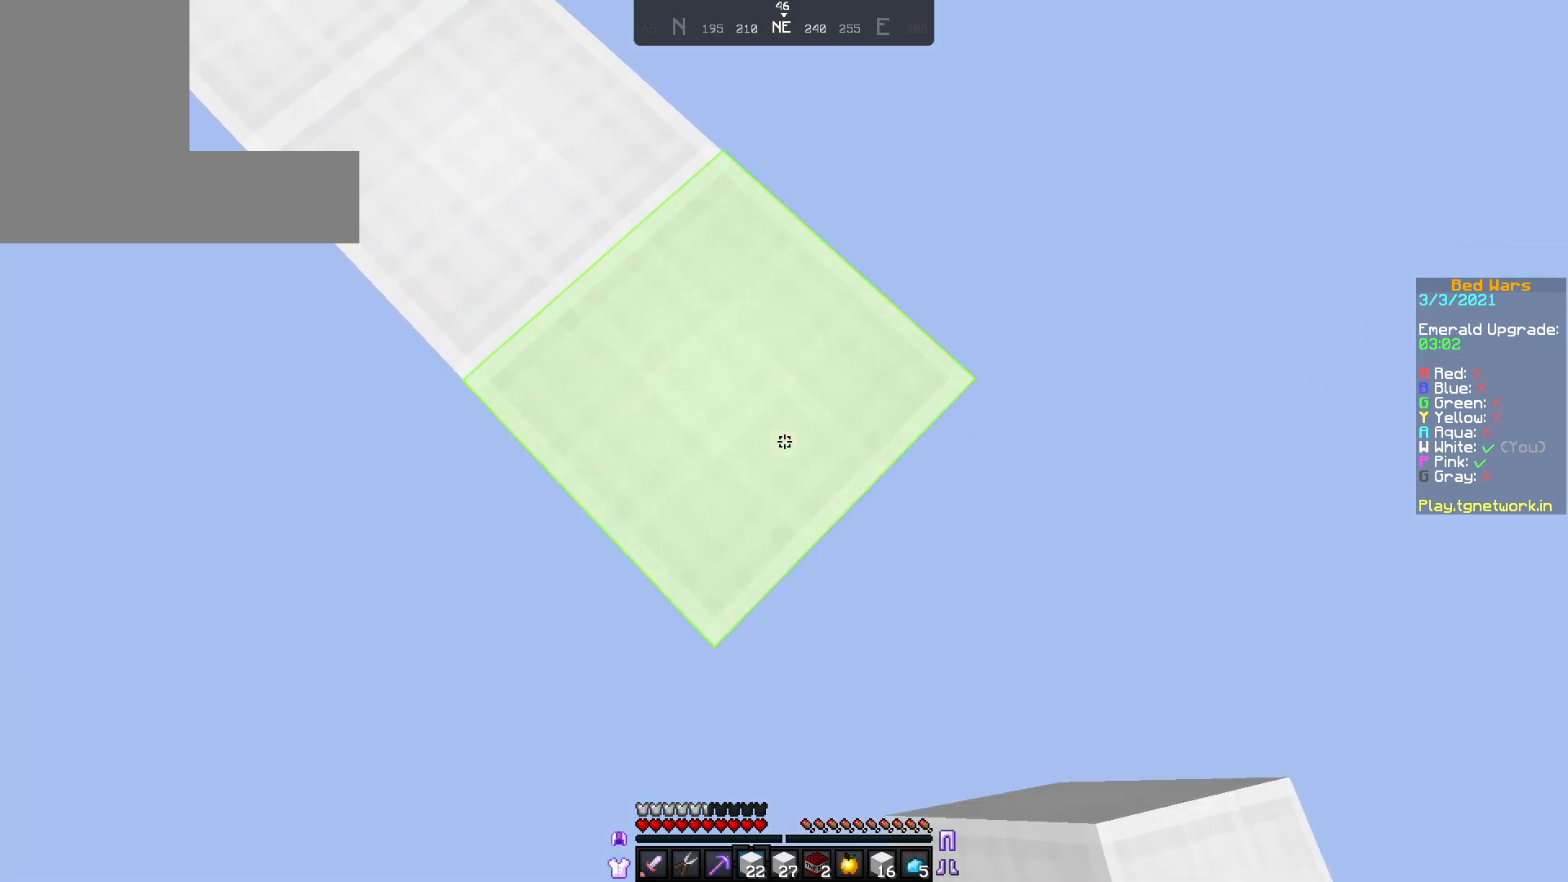
{"keys": ["d", "s"], "mouse": ["right"], "events": []}
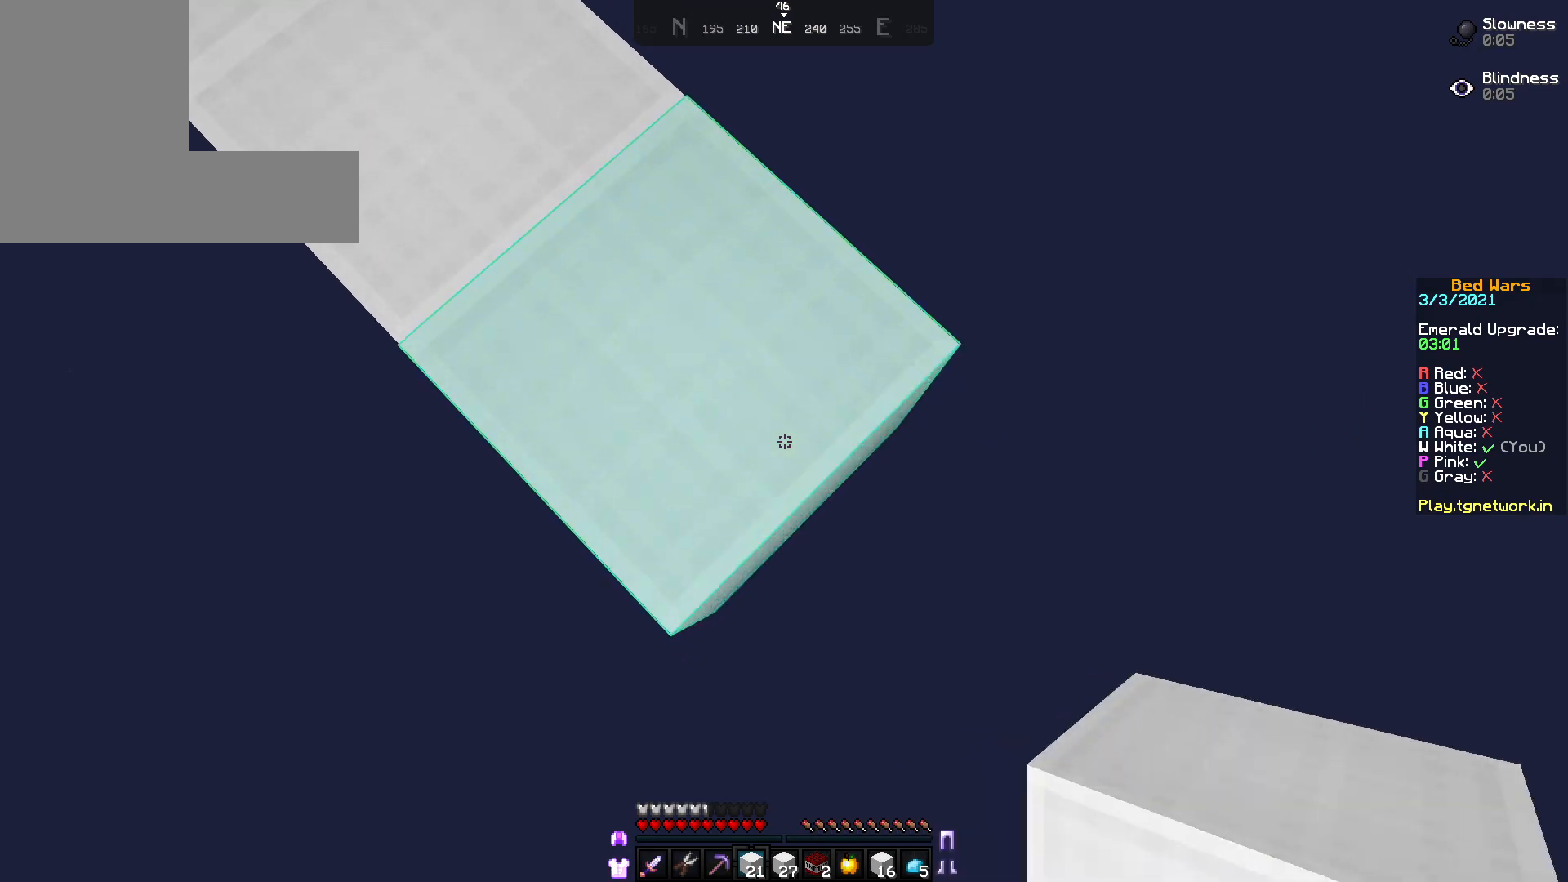
{"keys": ["d", "s"], "mouse": ["right"], "events": []}
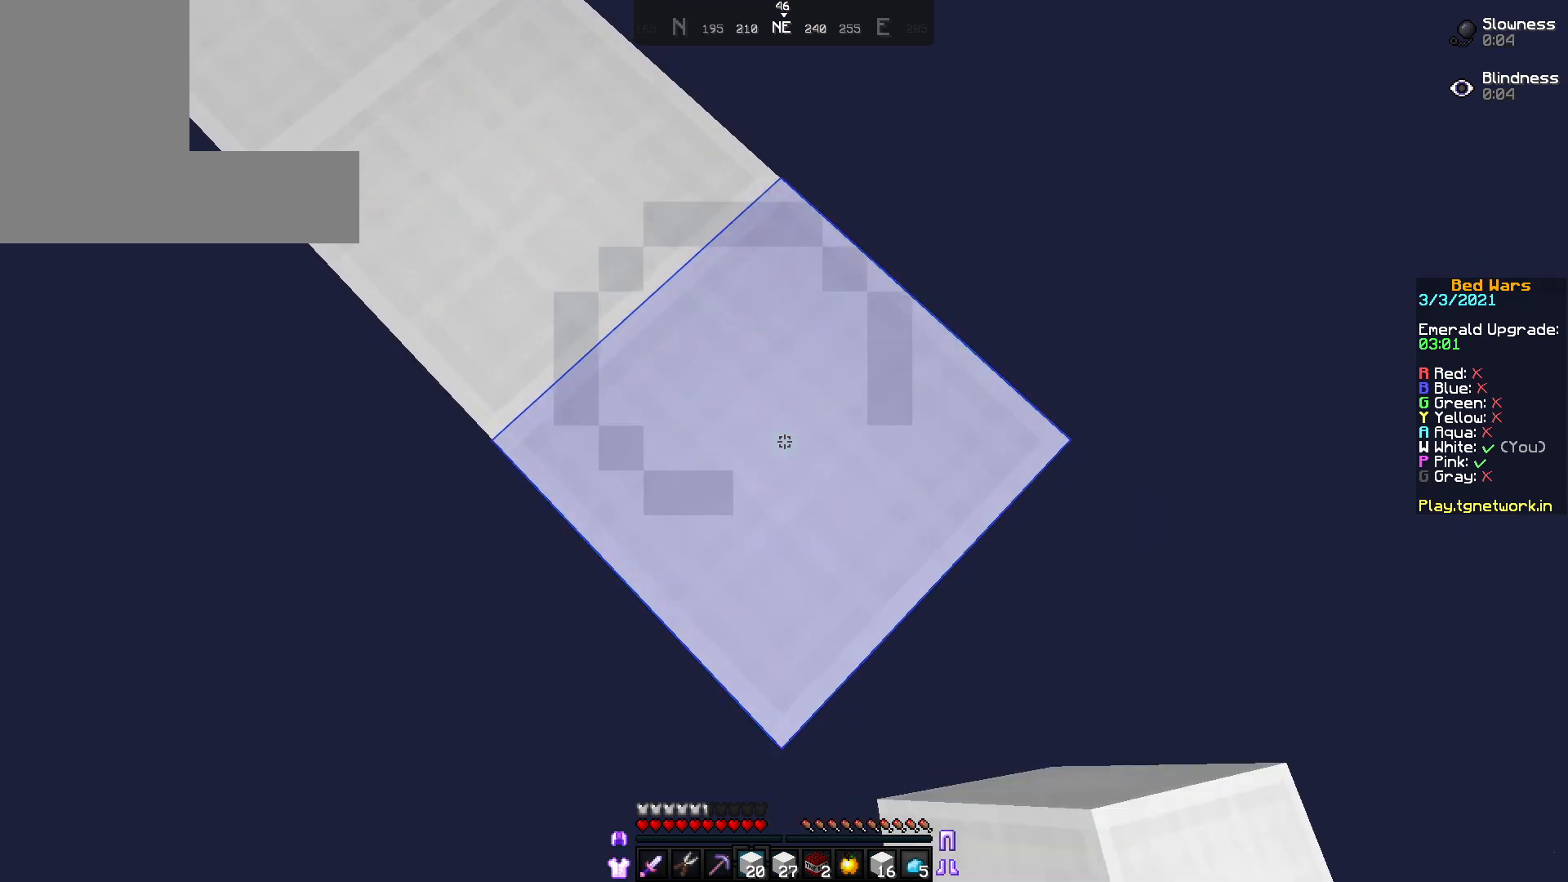
{"keys": ["d", "s"], "mouse": ["right"], "events": []}
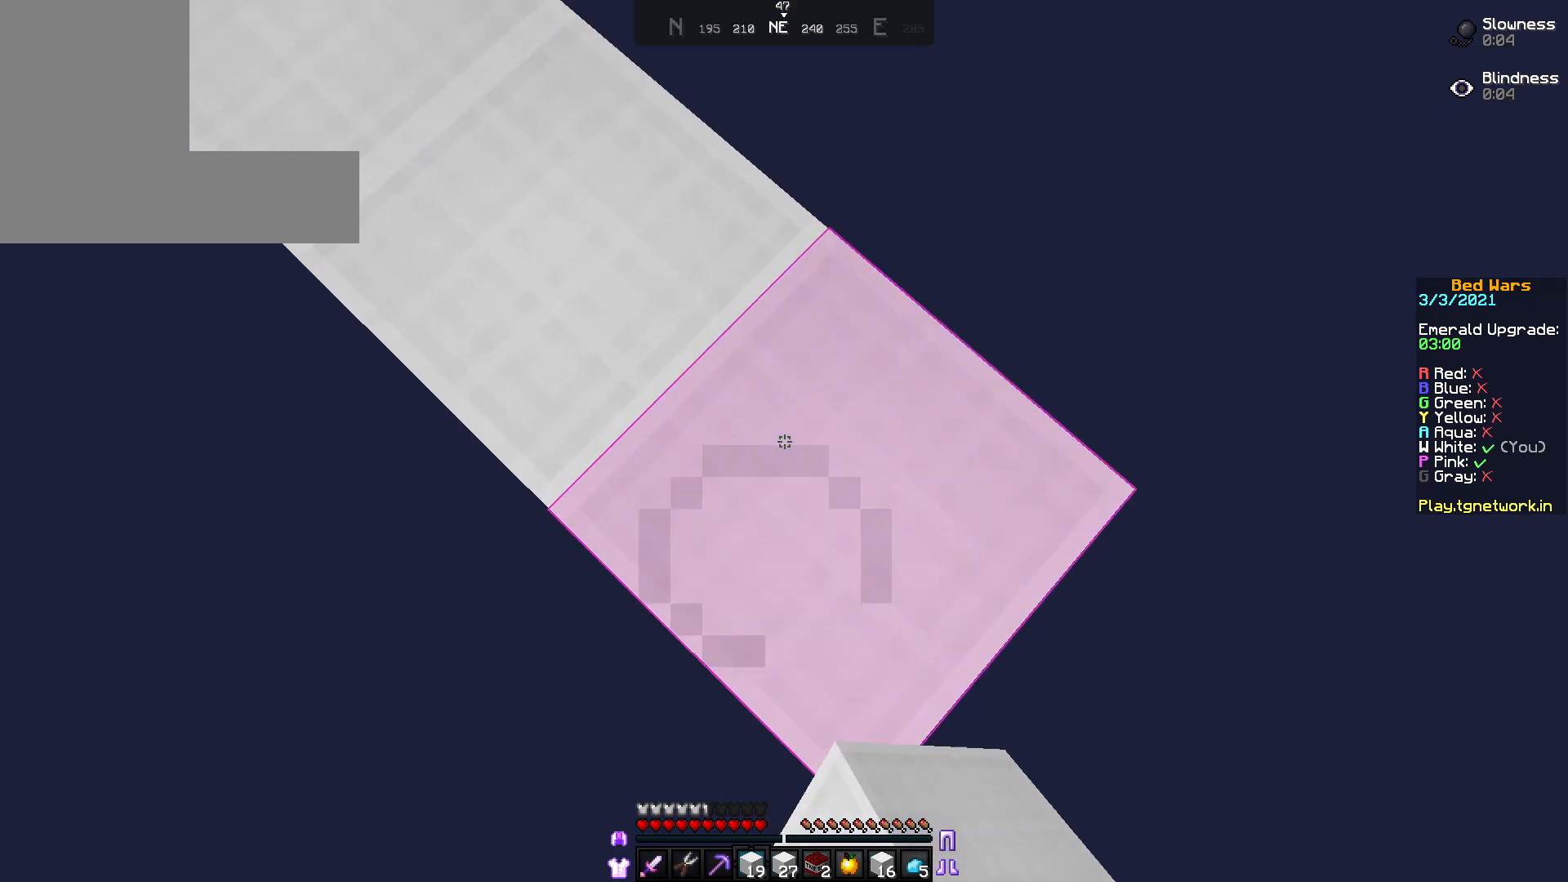
{"keys": ["s"], "mouse": [], "events": [[17, "d", "up"], [67, "mouse_right", "up"], [67, "s", "up"], [117, "s", "down"]]}
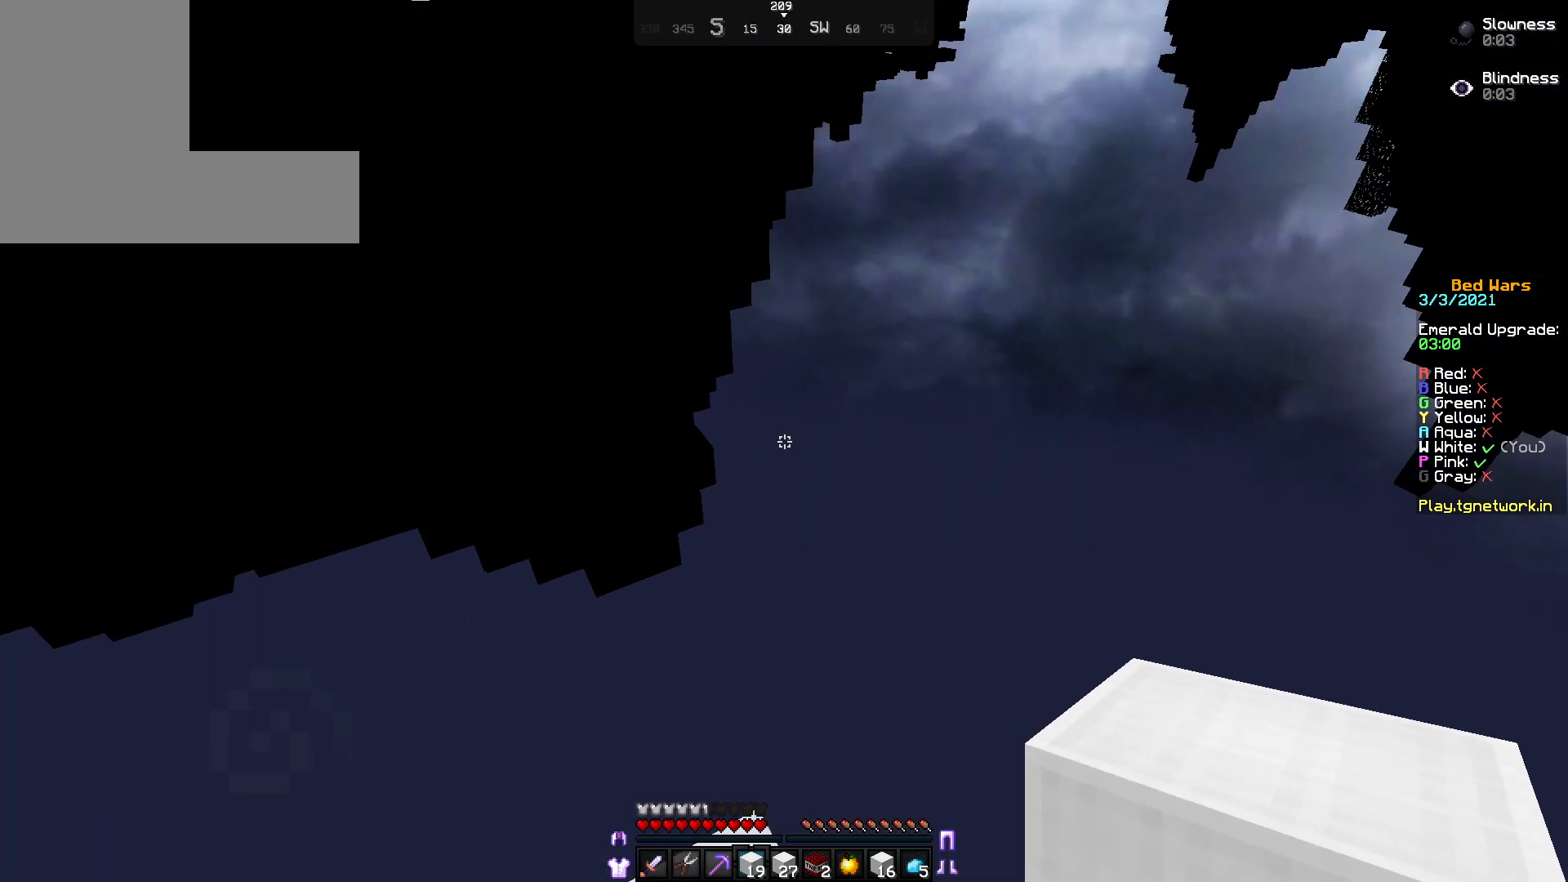
{"keys": ["d", "s"], "mouse": ["right"], "events": [[233, "mouse_right", "down"], [317, "mouse_right", "up"], [417, "mouse_right", "down"], [467, "d", "down"]]}
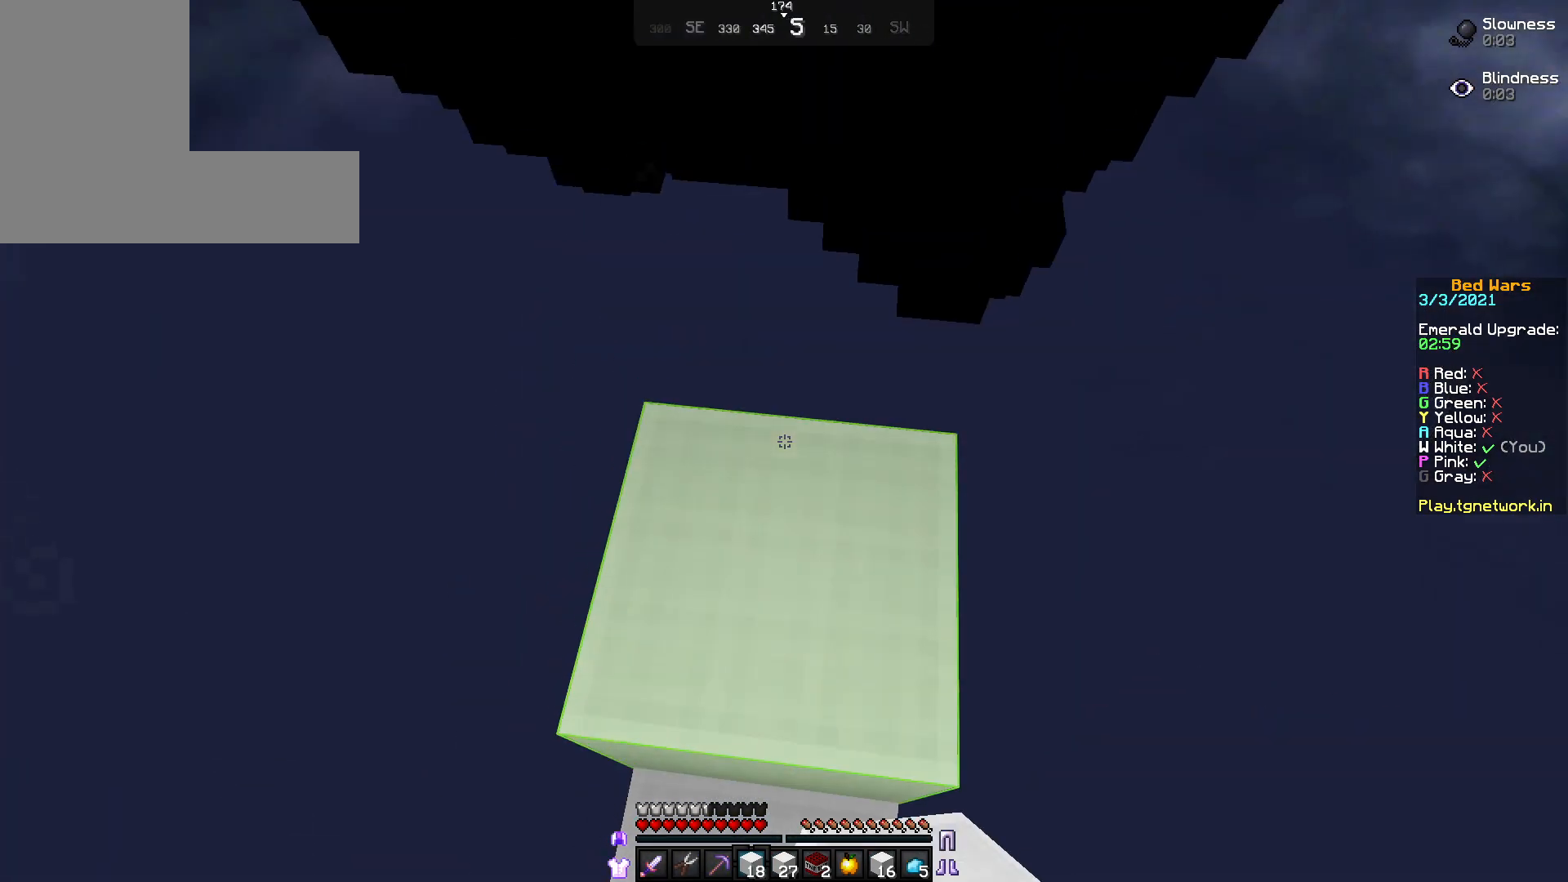
{"keys": ["s"], "mouse": ["right"], "events": [[17, "d", "up"], [17, "mouse_right", "up"], [67, "mouse_right", "down"], [167, "mouse_right", "up"], [217, "mouse_right", "down"], [267, "mouse_right", "up"], [417, "mouse_right", "down"]]}
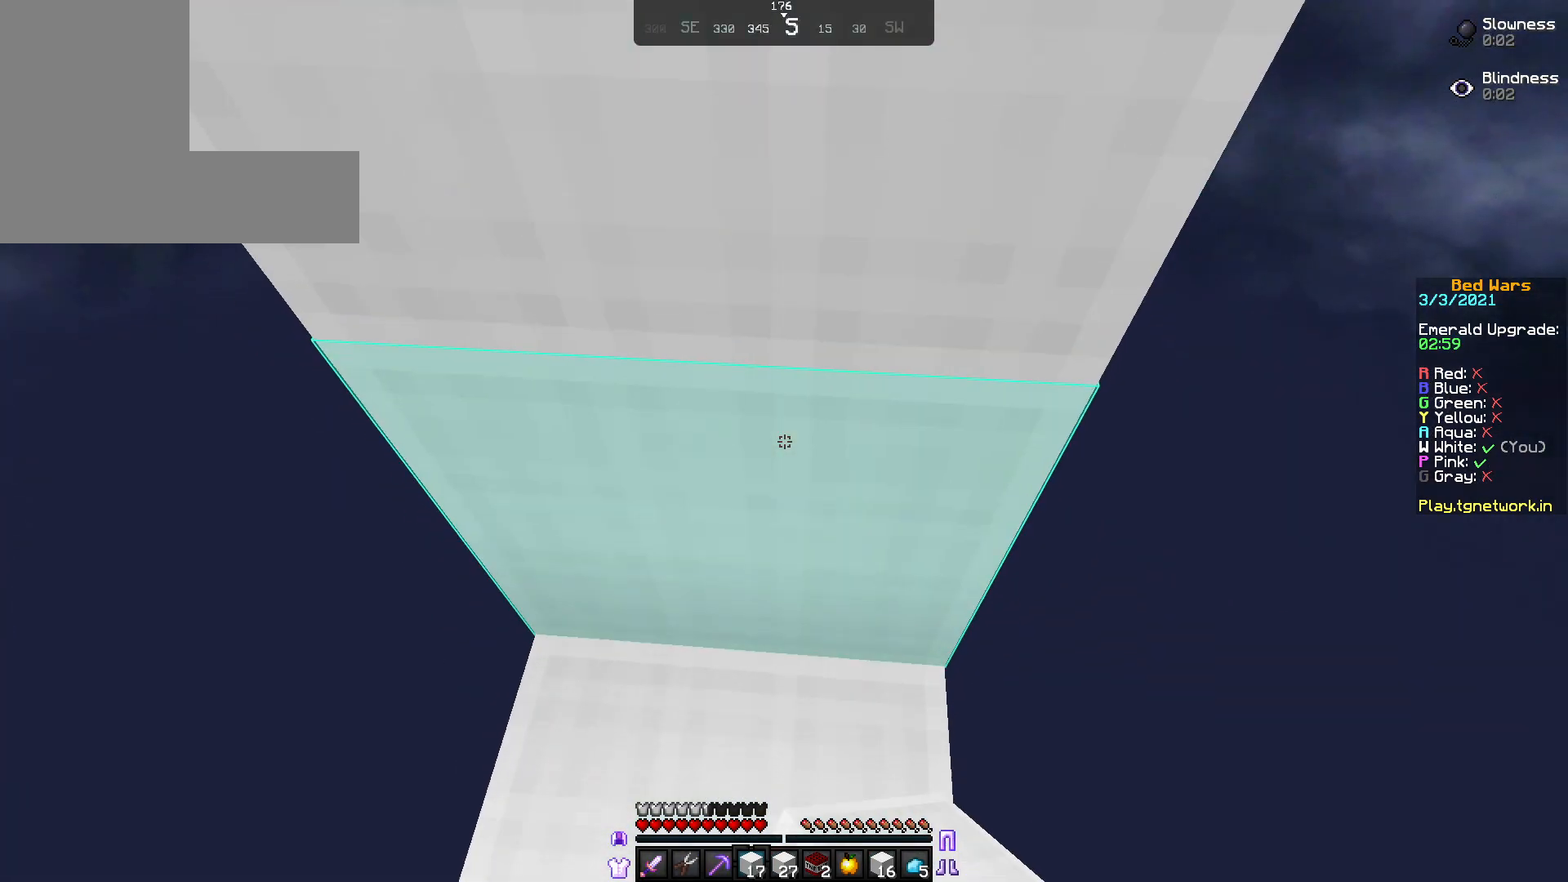
{"keys": ["s"], "mouse": [], "events": [[17, "mouse_right", "up"]]}
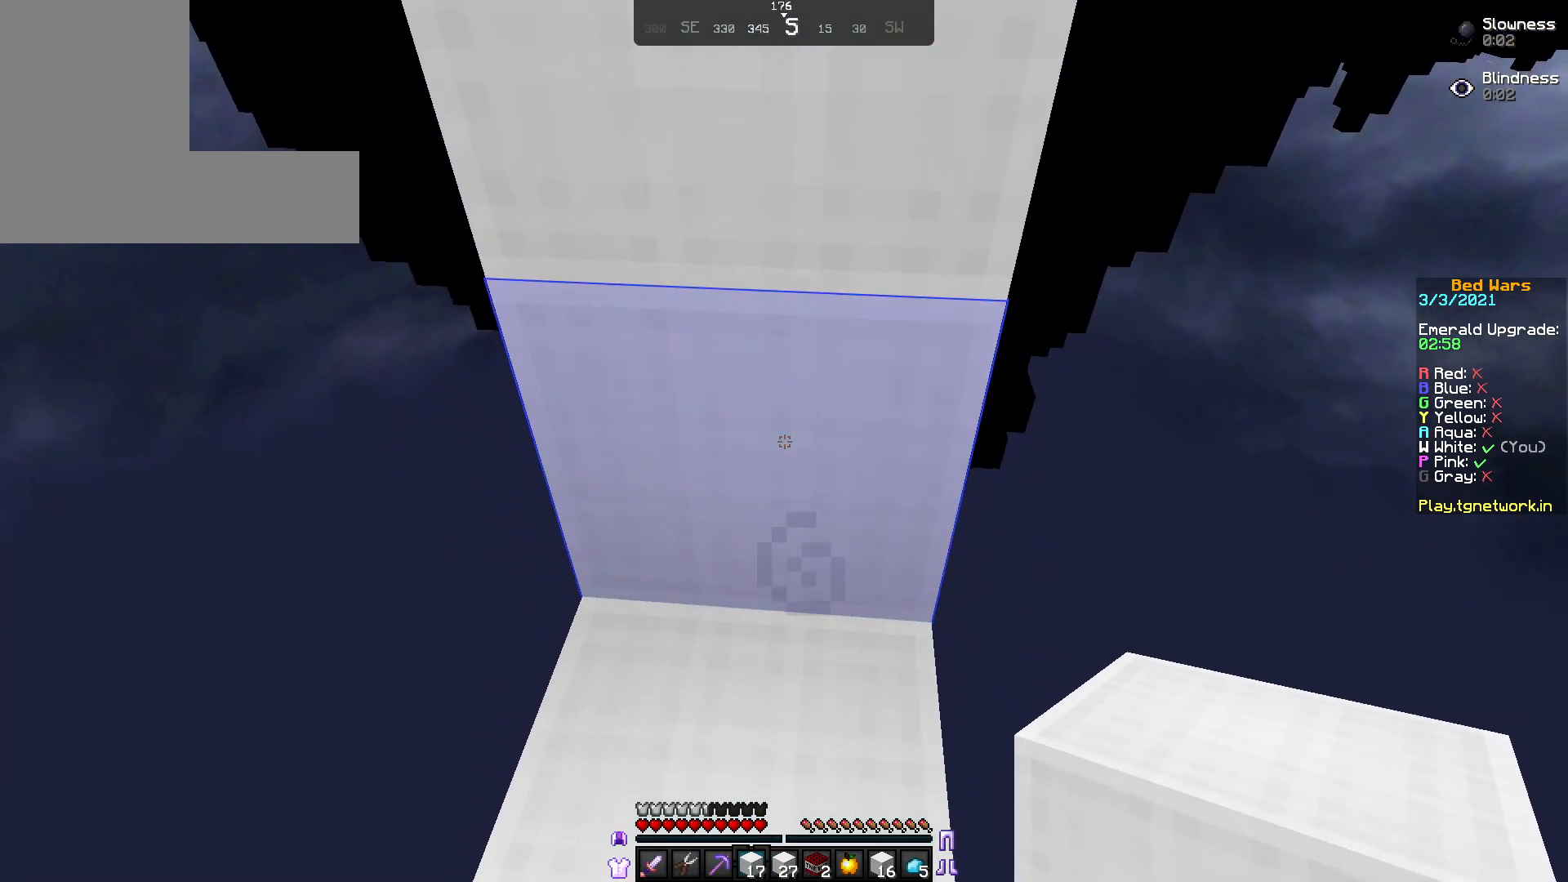
{"keys": ["s"], "mouse": [], "events": [[167, "mouse_right", "down"], [317, "mouse_right", "up"]]}
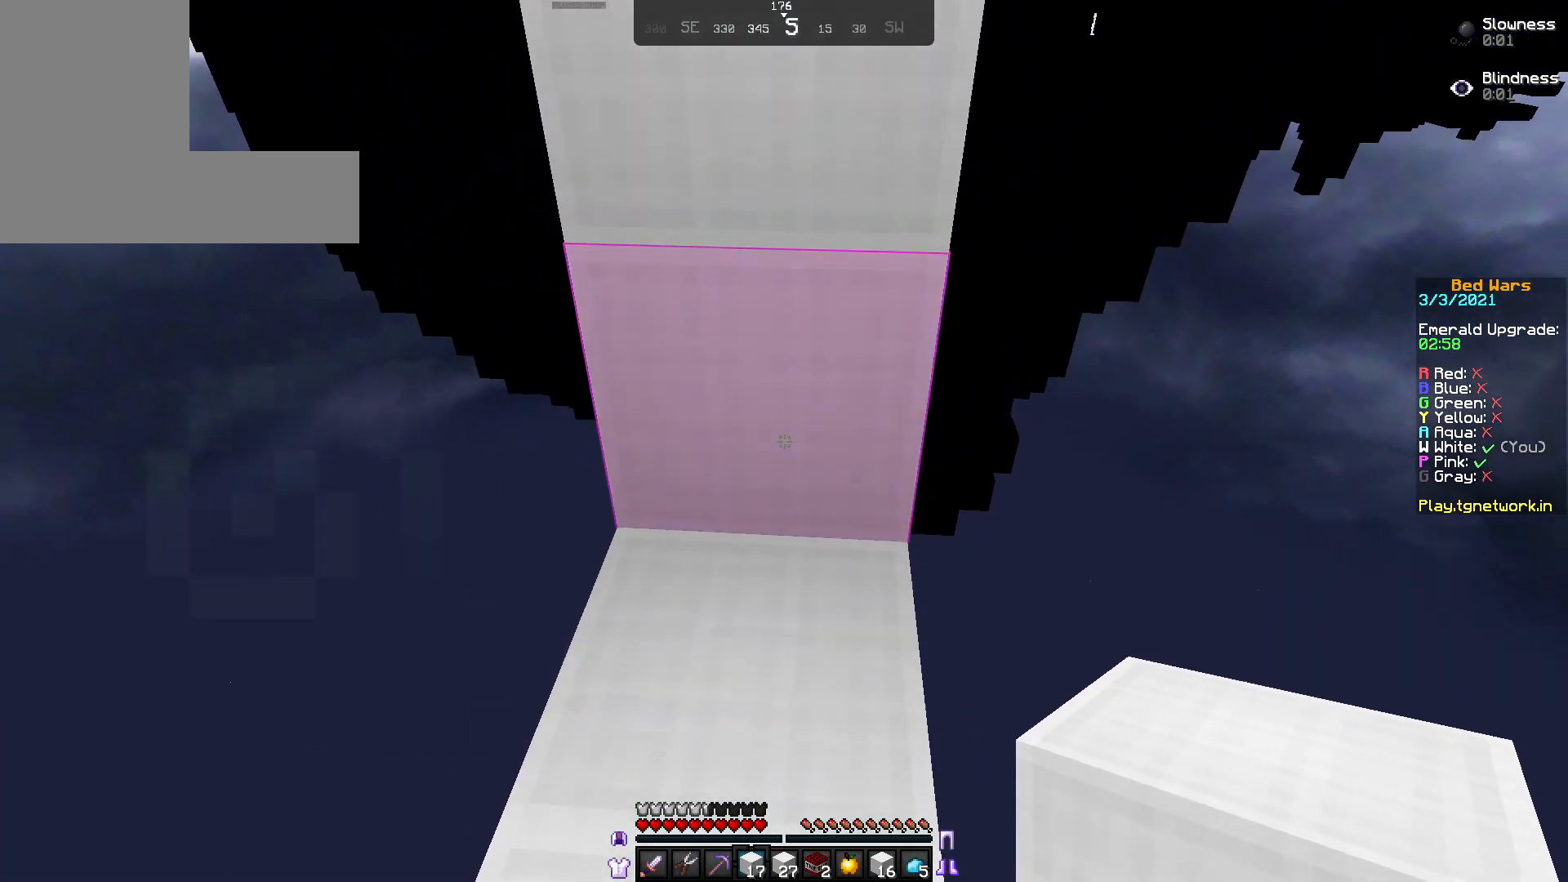
{"keys": [], "mouse": [], "events": [[17, "mouse_right", "down"], [167, "mouse_right", "up"], [217, "s", "up"]]}
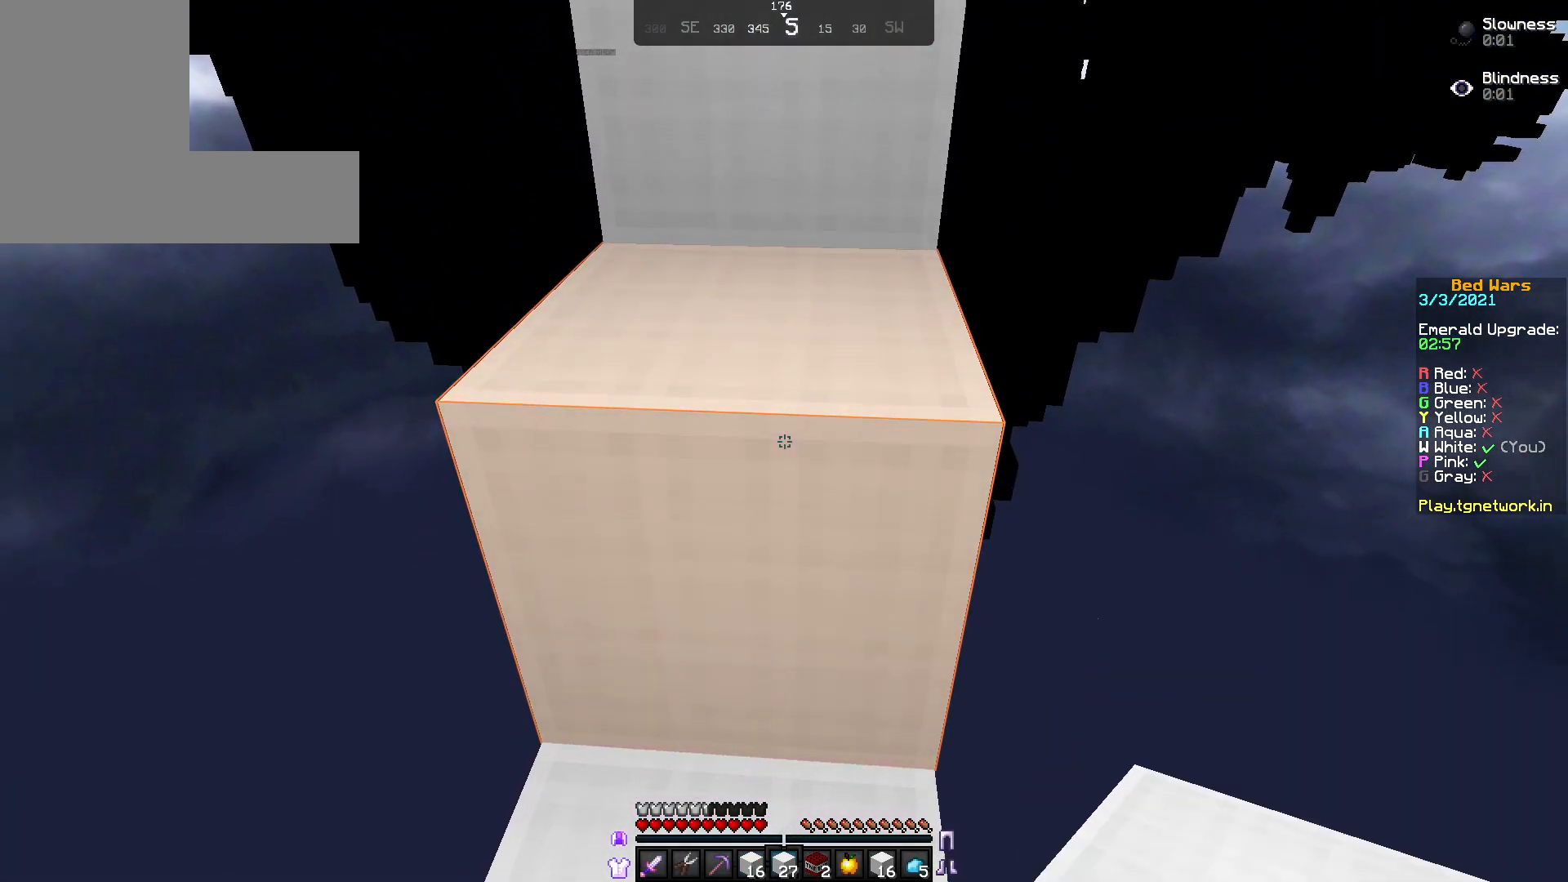
{"keys": [], "mouse": [], "events": []}
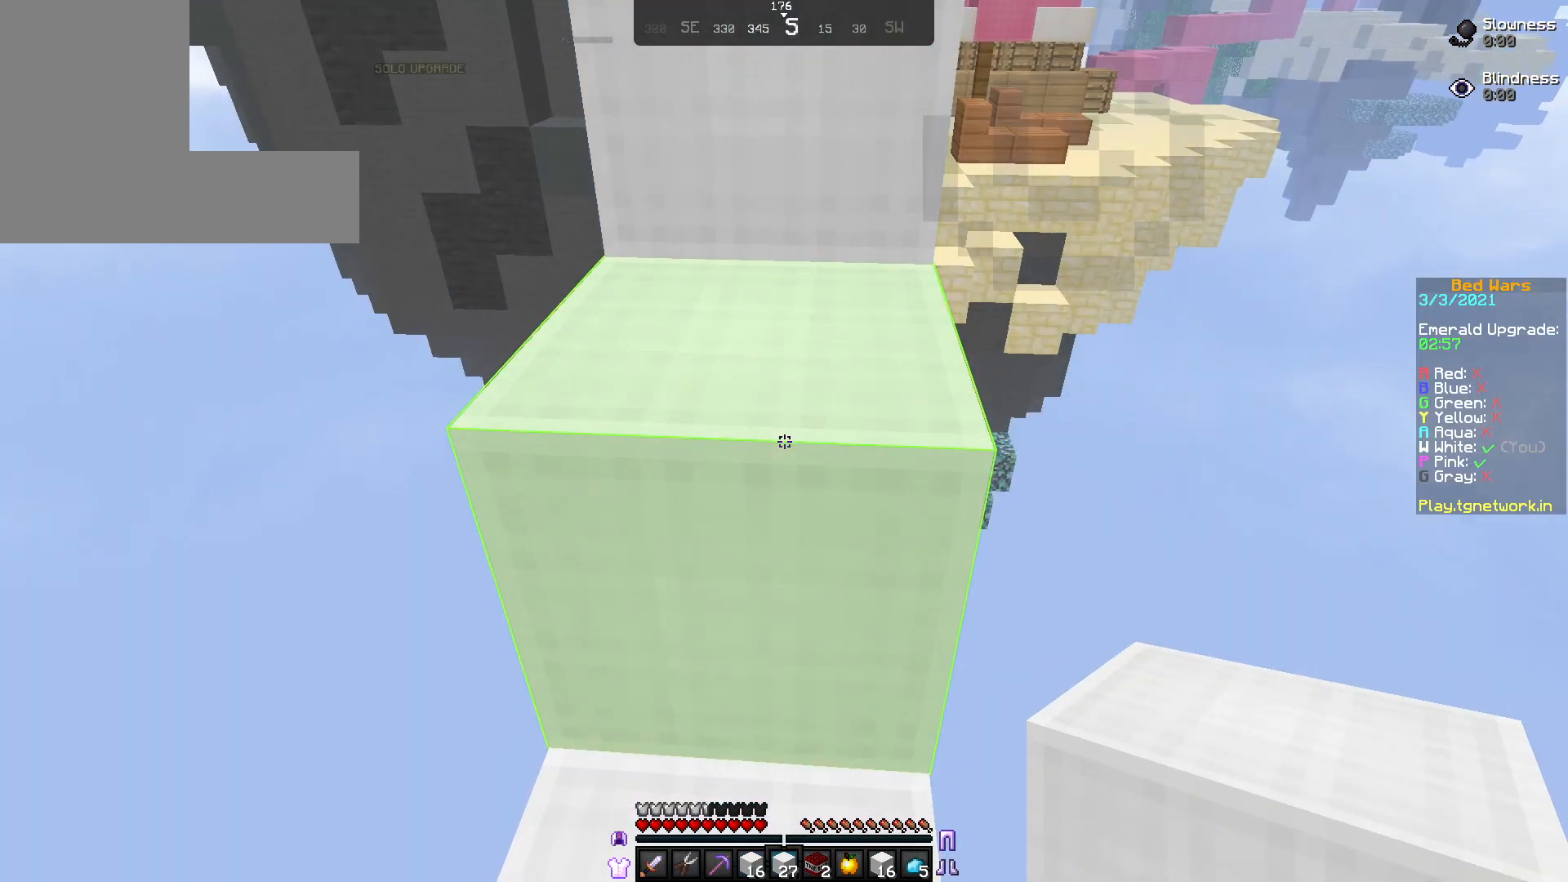
{"keys": [], "mouse": [], "events": []}
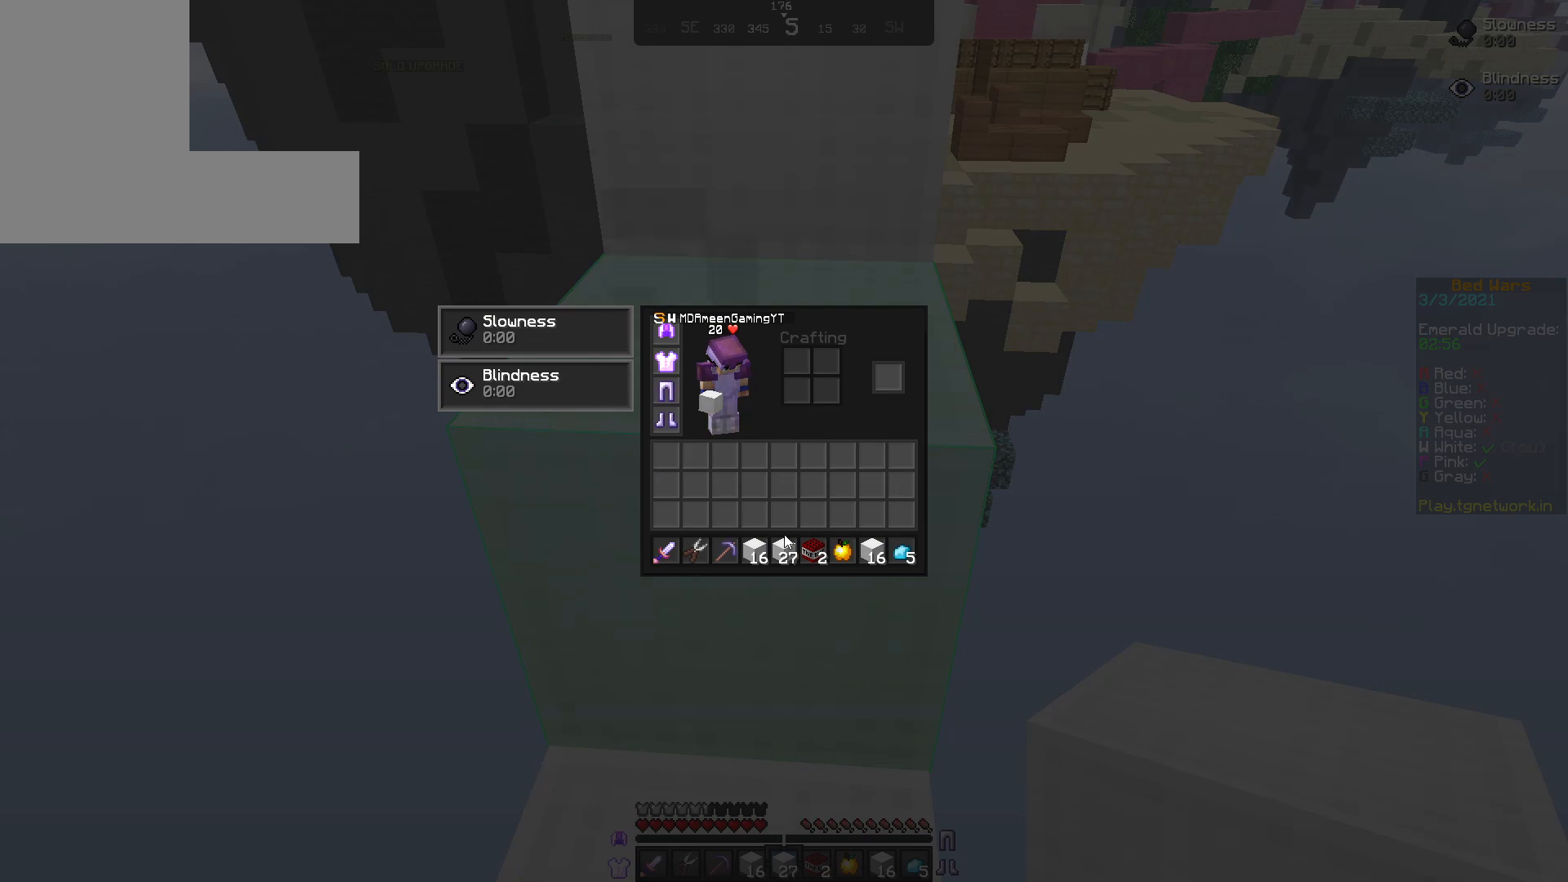
{"keys": [], "mouse": [], "events": []}
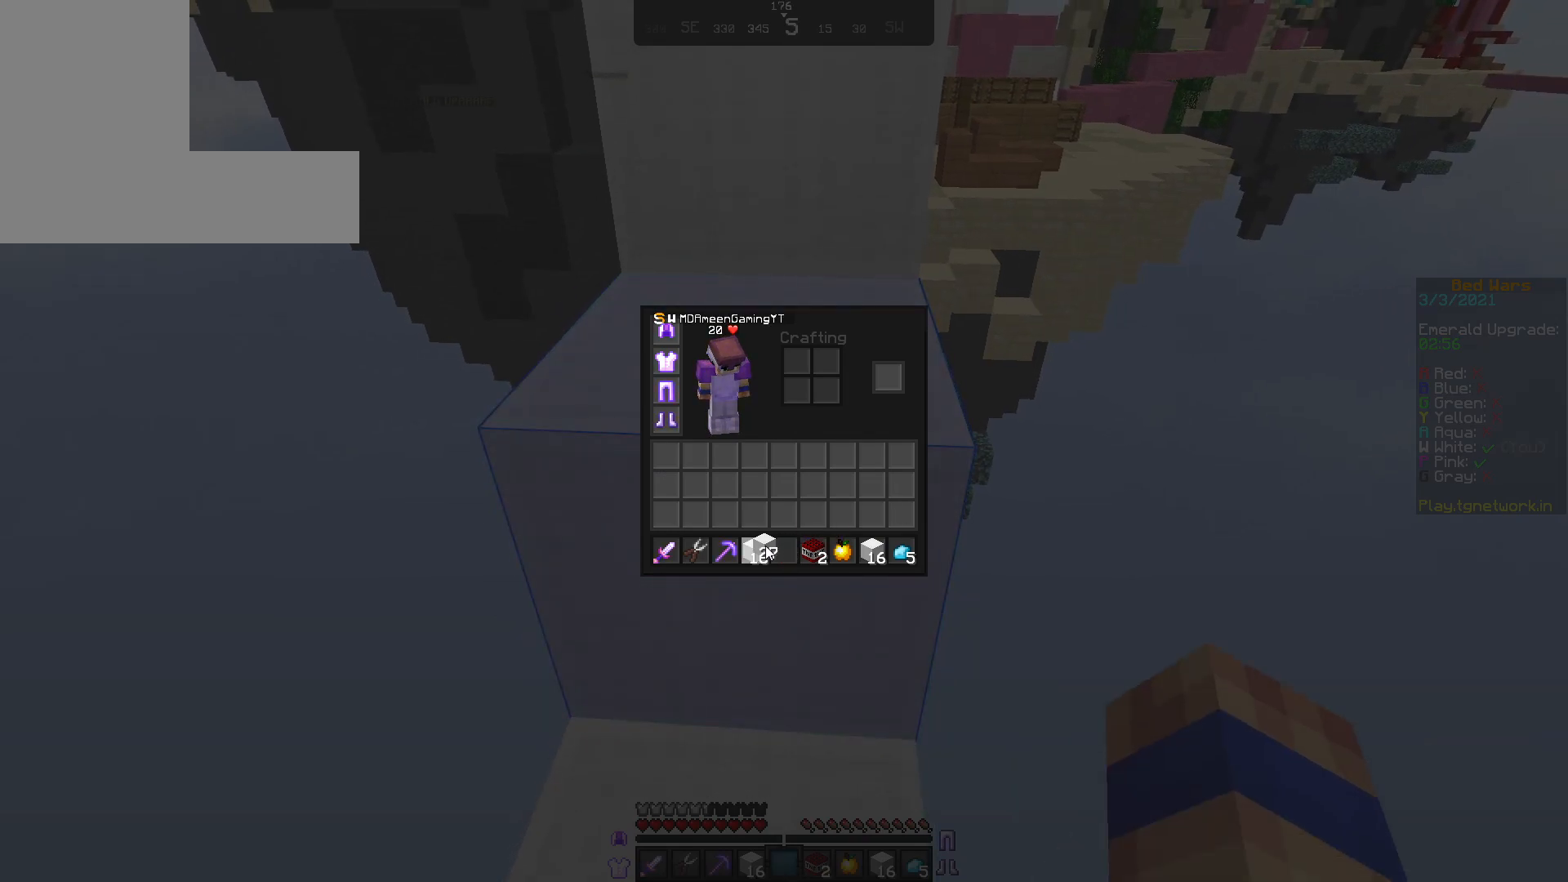
{"keys": [], "mouse": [], "events": []}
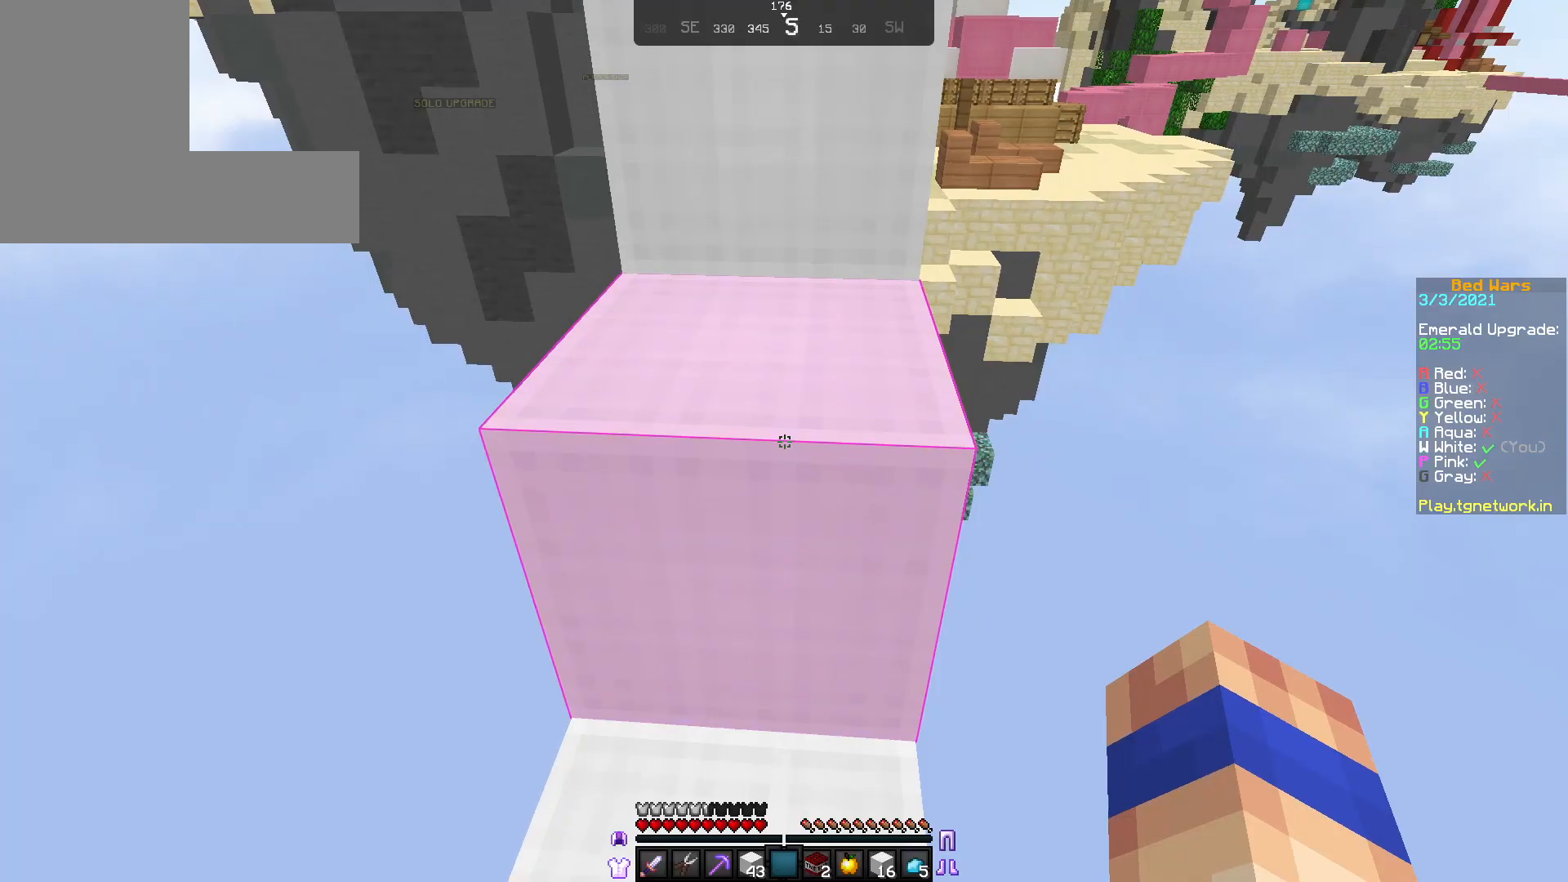
{"keys": [], "mouse": [], "events": [[133, "w", "down"], [467, "w", "up"]]}
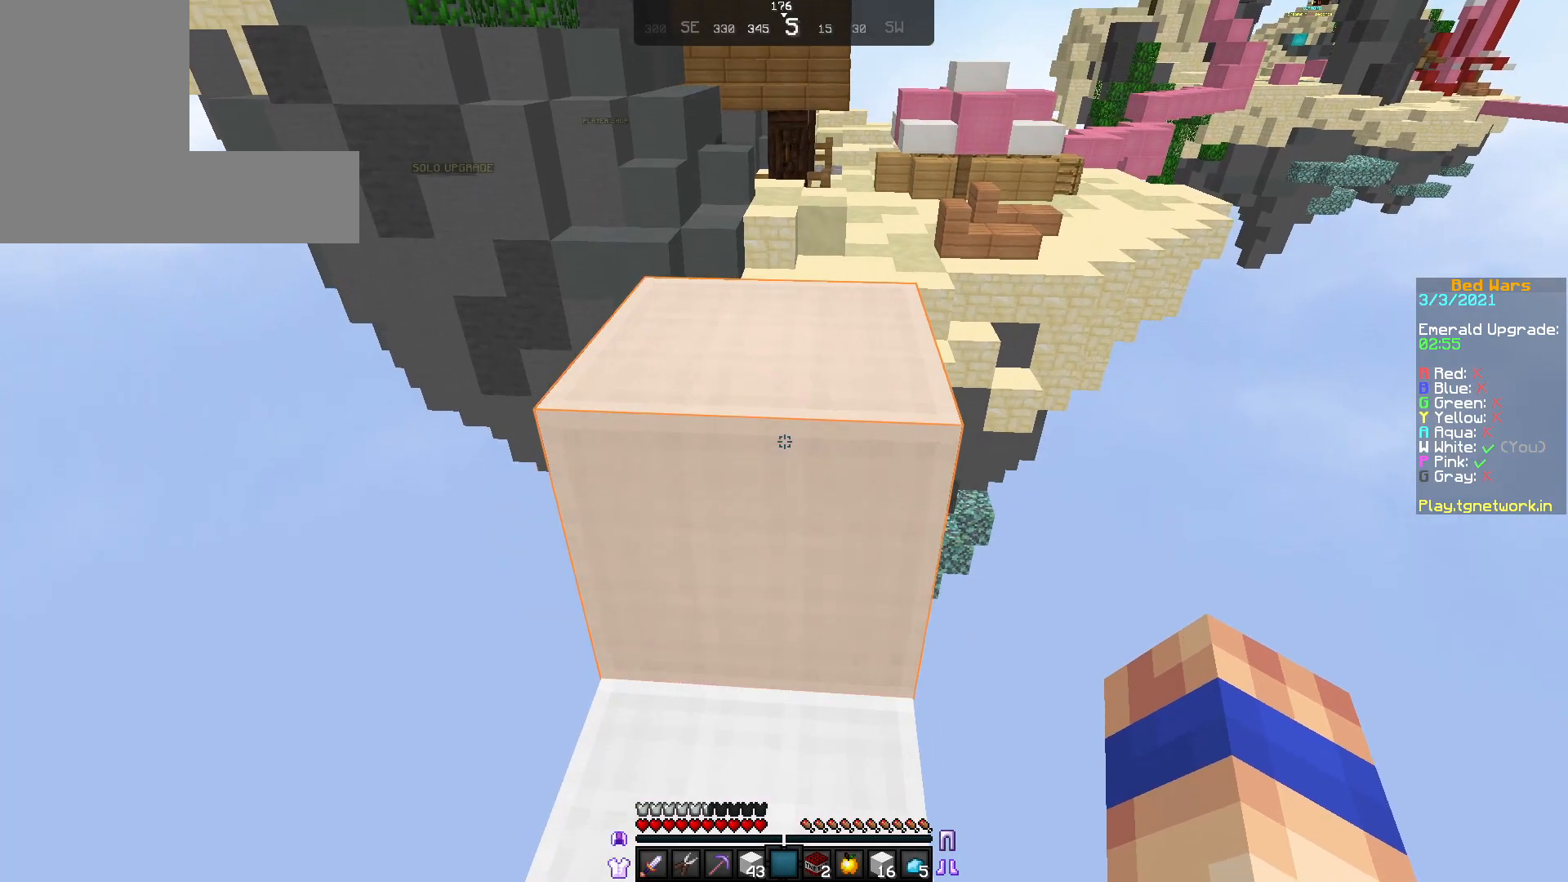
{"keys": [], "mouse": [], "events": [[217, "w", "down"], [467, "w", "up"]]}
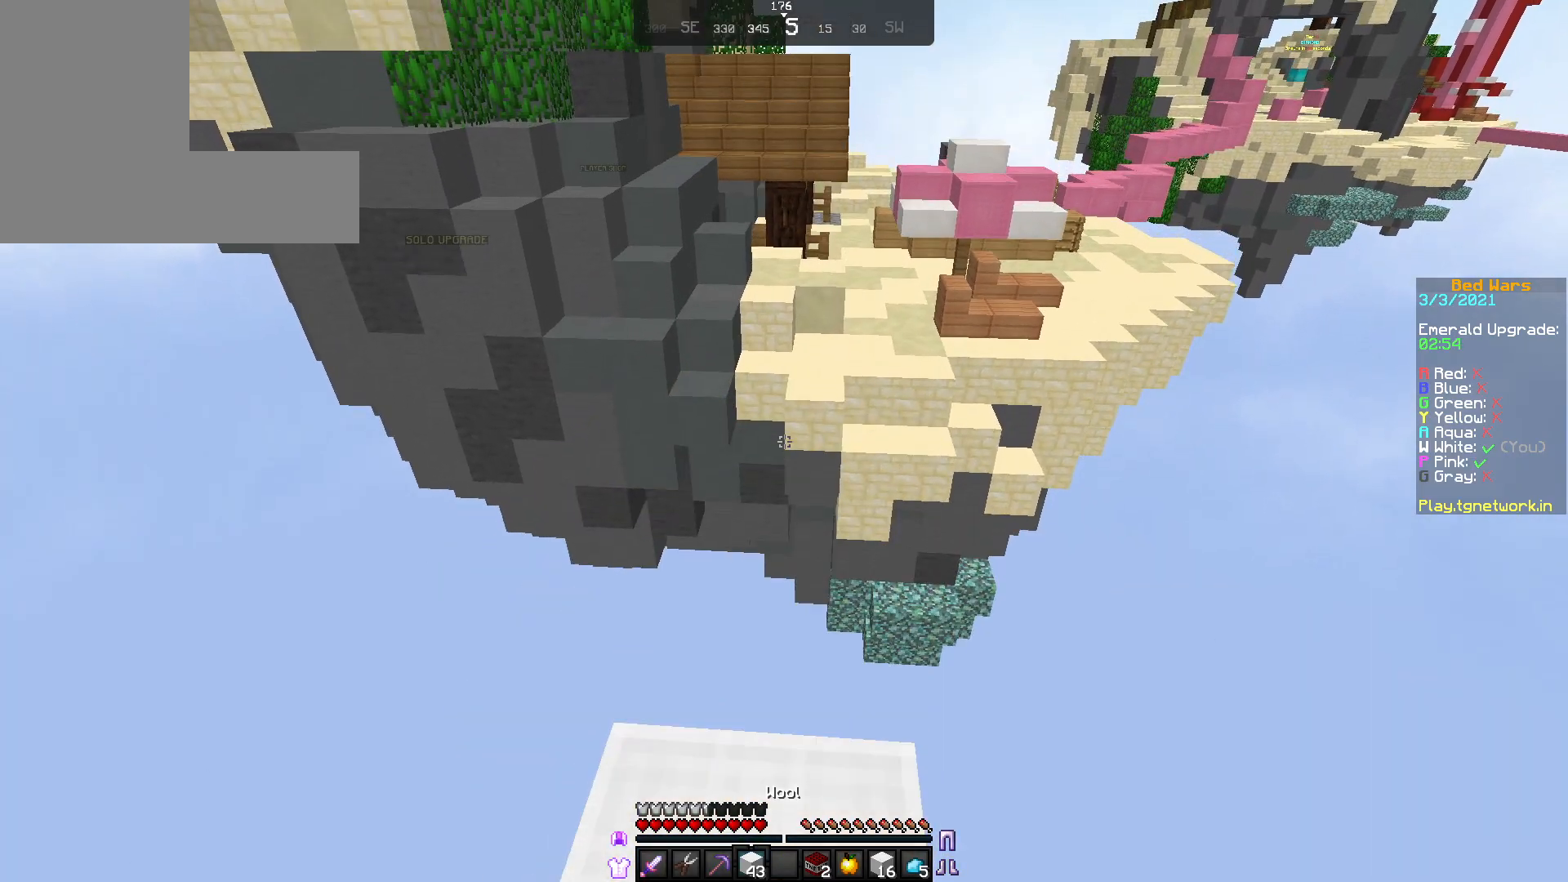
{"keys": ["d", "s"], "mouse": [], "events": [[333, "d", "down"], [367, "s", "down"]]}
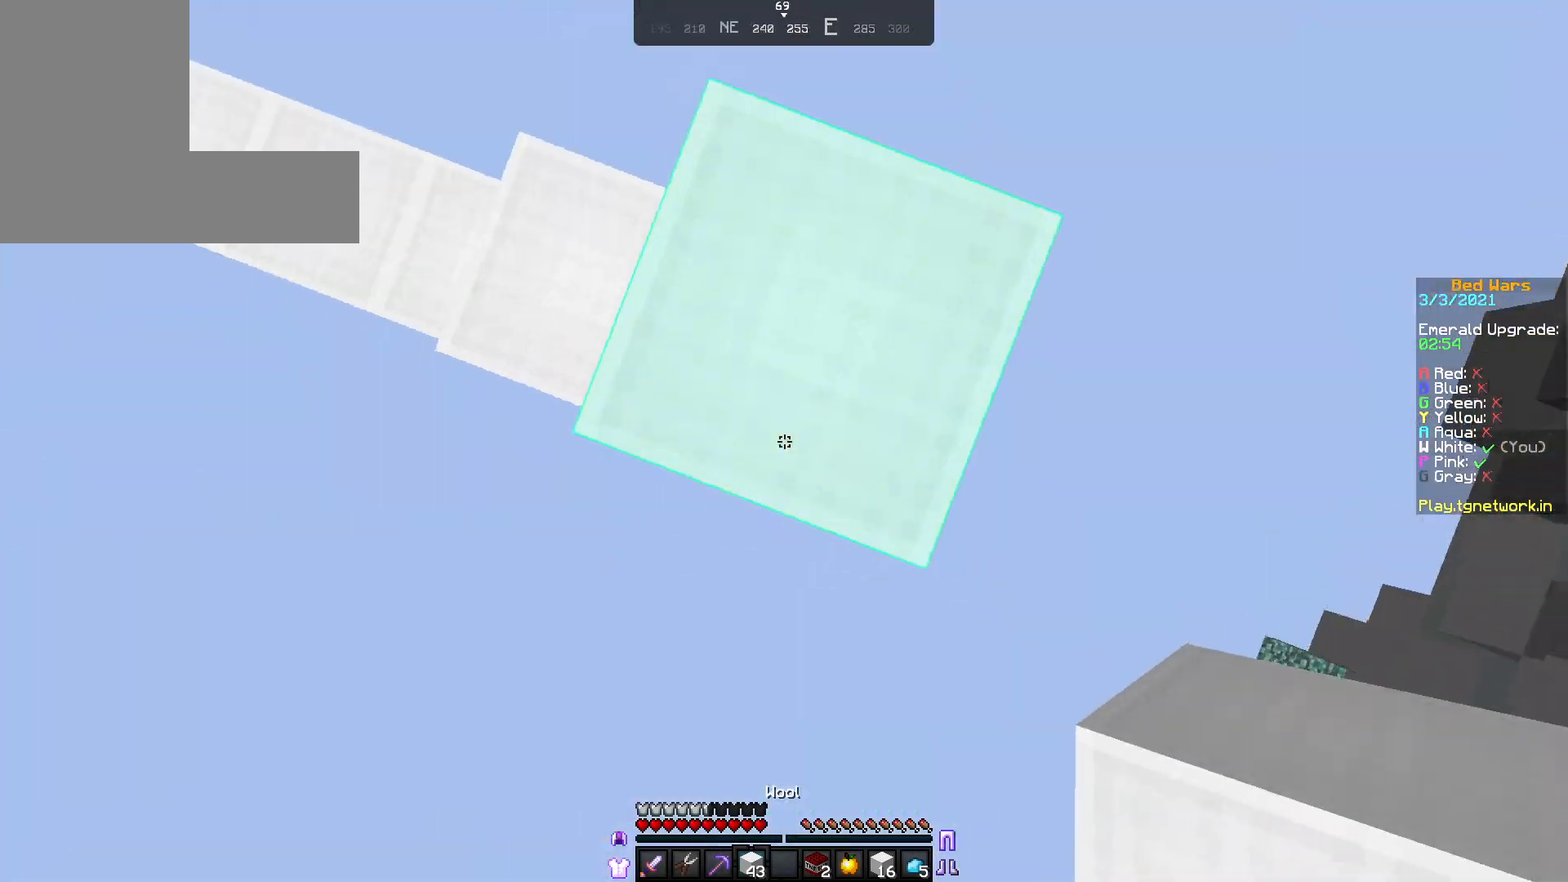
{"keys": ["d", "s"], "mouse": [], "events": [[267, "s", "up"], [417, "s", "down"]]}
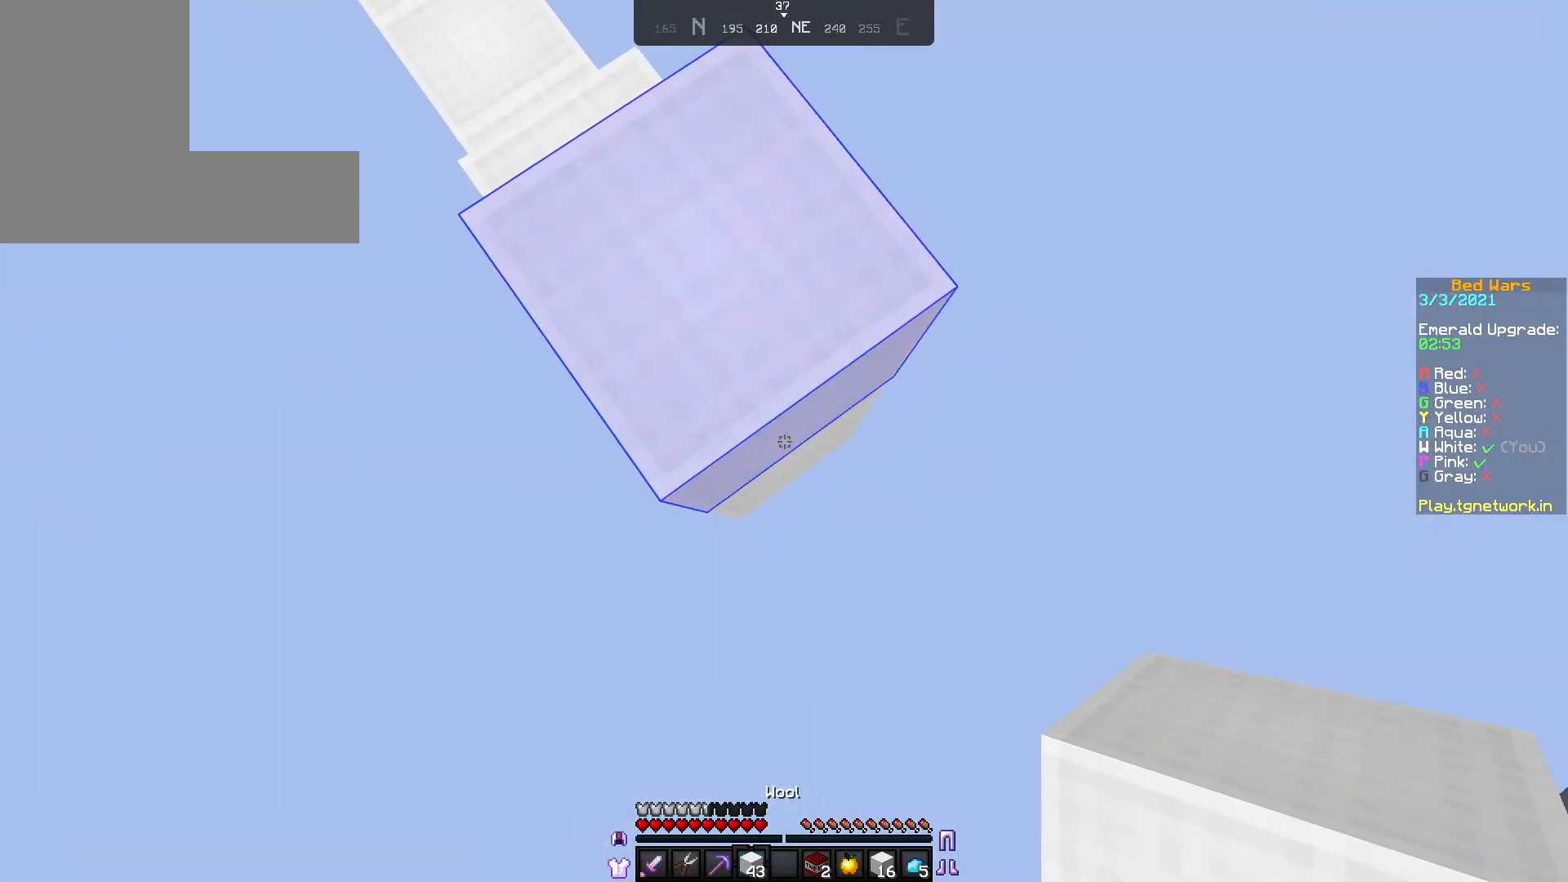
{"keys": ["d", "s"], "mouse": ["right"], "events": [[117, "mouse_right", "down"]]}
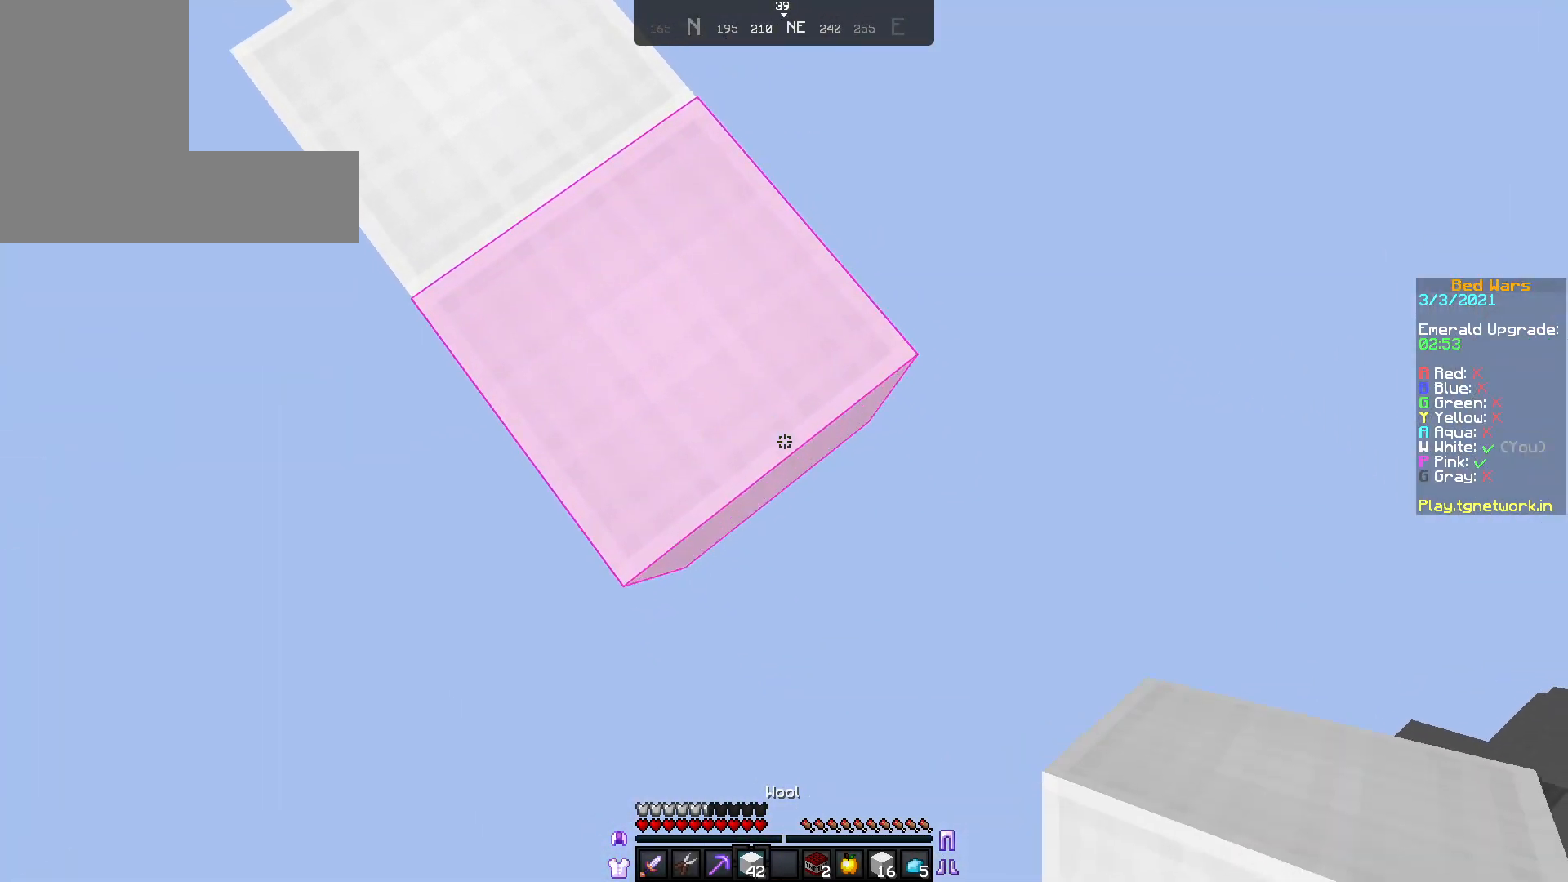
{"keys": ["d", "s"], "mouse": ["right"], "events": []}
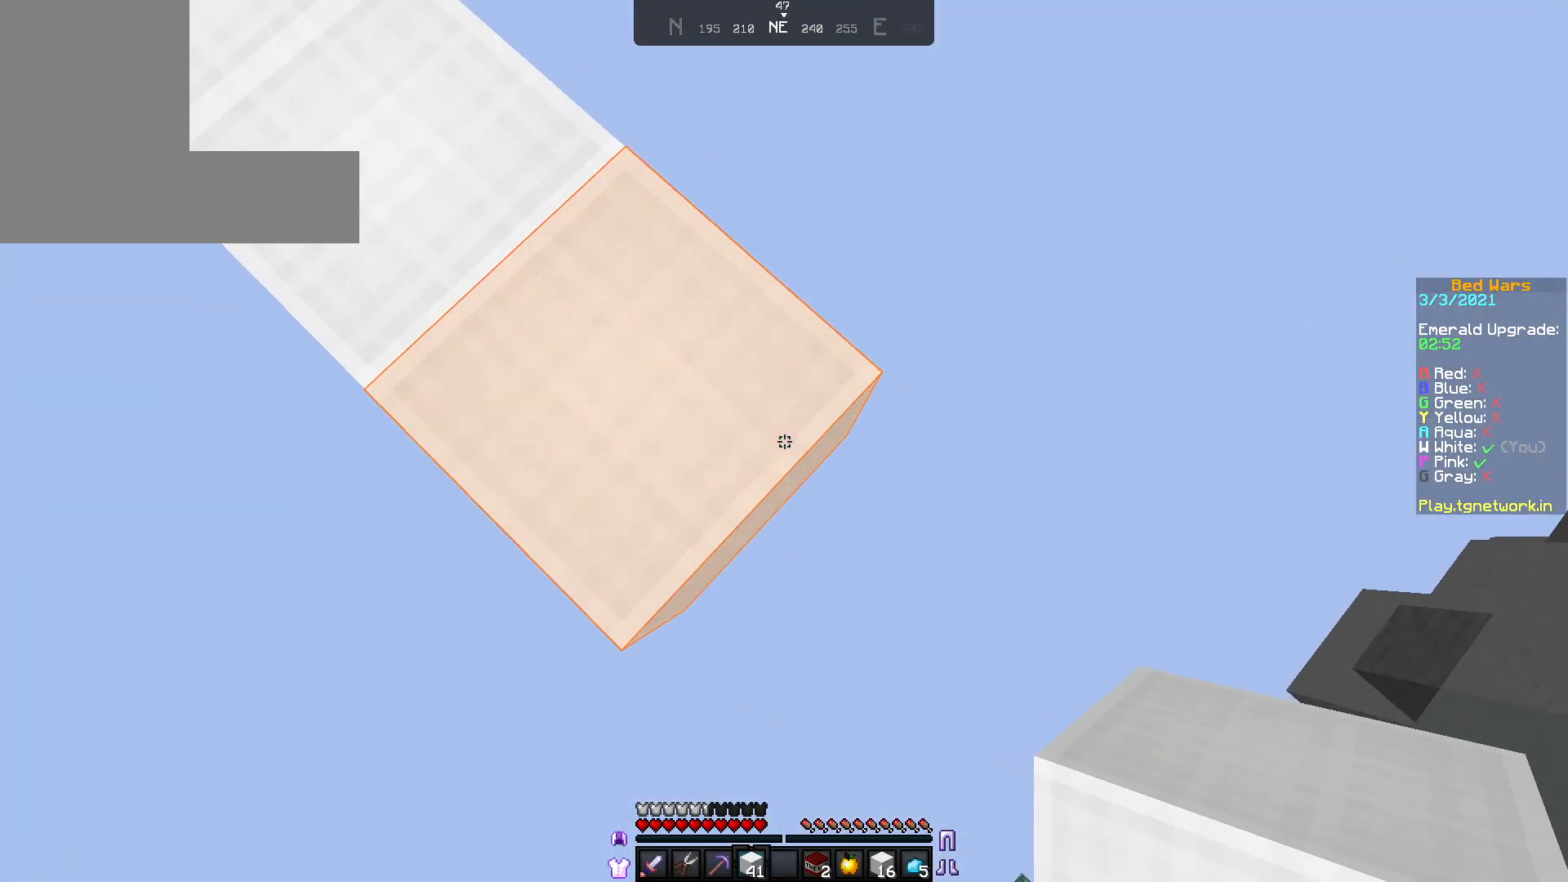
{"keys": ["d", "s"], "mouse": ["right"], "events": []}
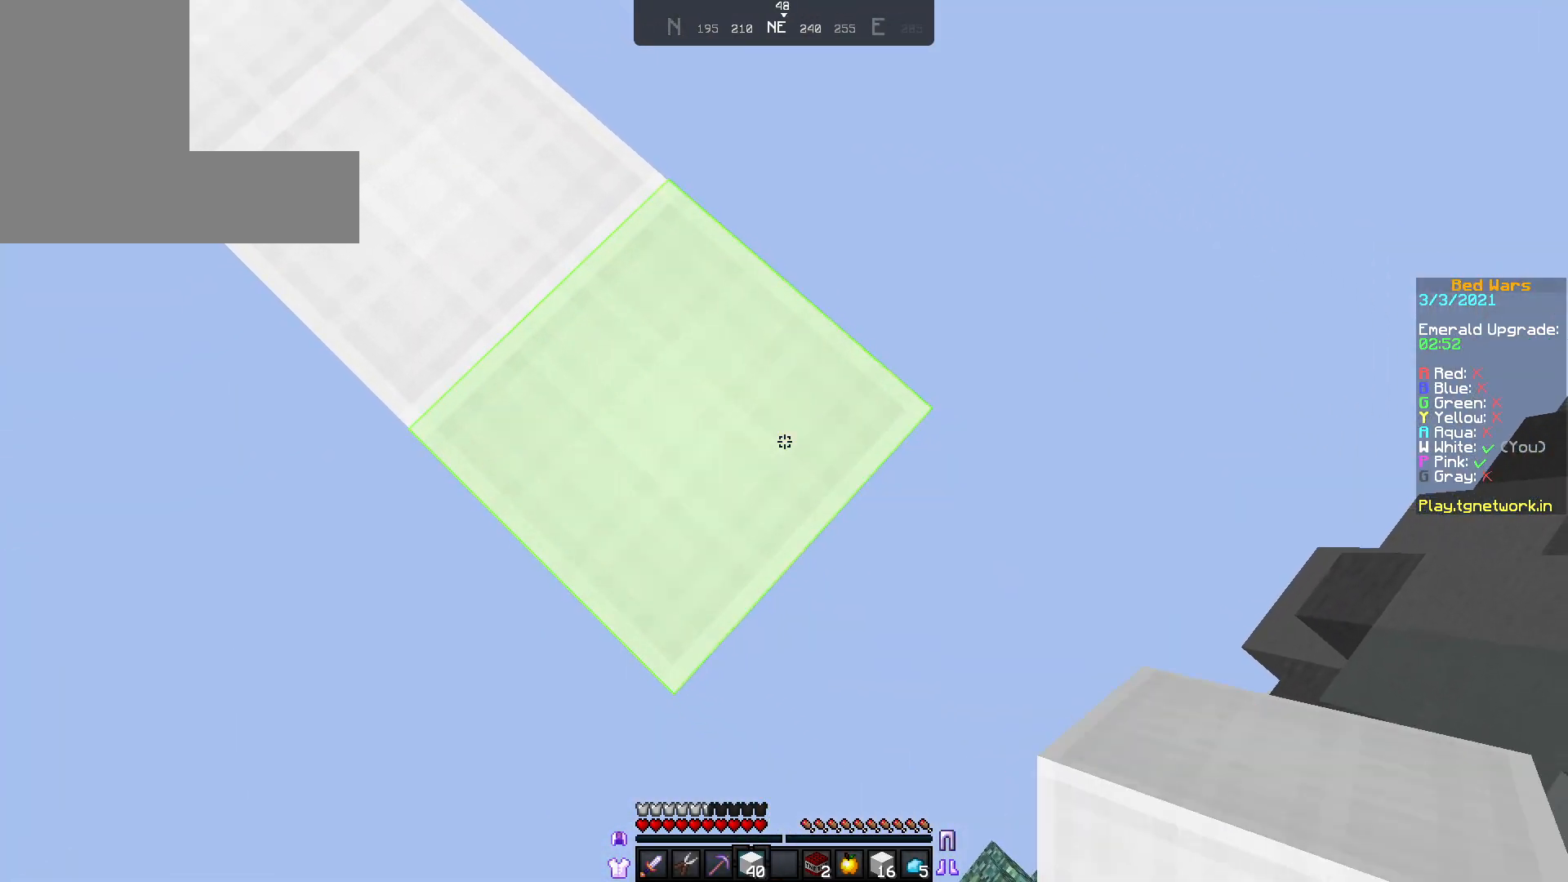
{"keys": ["d", "s"], "mouse": ["right"], "events": []}
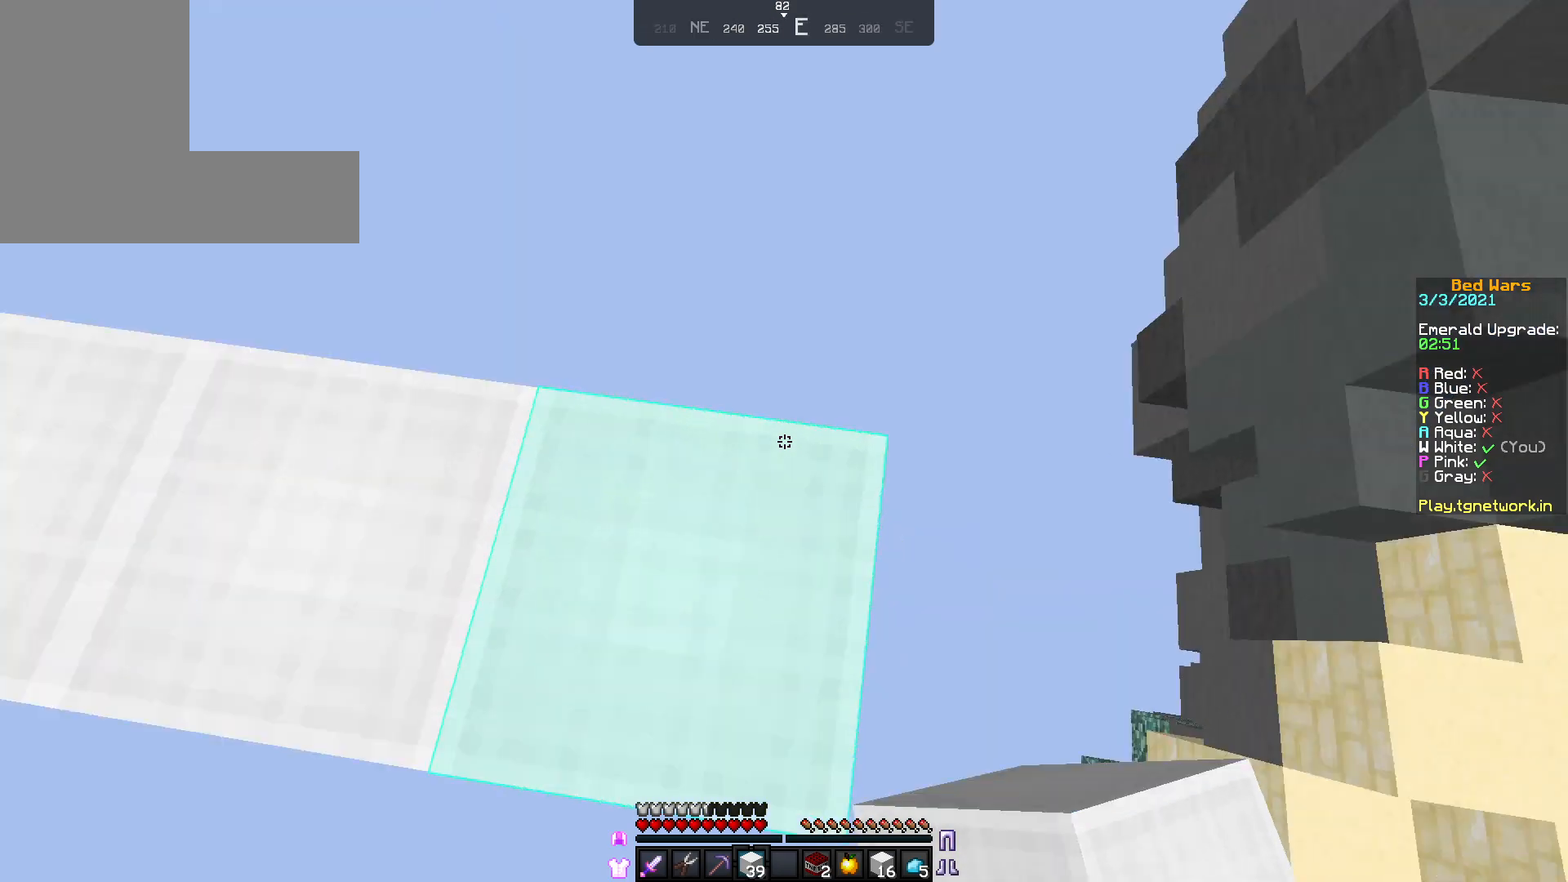
{"keys": ["w"], "mouse": ["right"], "events": [[83, "d", "up"], [83, "mouse_right", "up"], [117, "s", "up"], [233, "mouse_right", "down"], [333, "mouse_right", "up"], [333, "w", "down"], [417, "mouse_right", "down"]]}
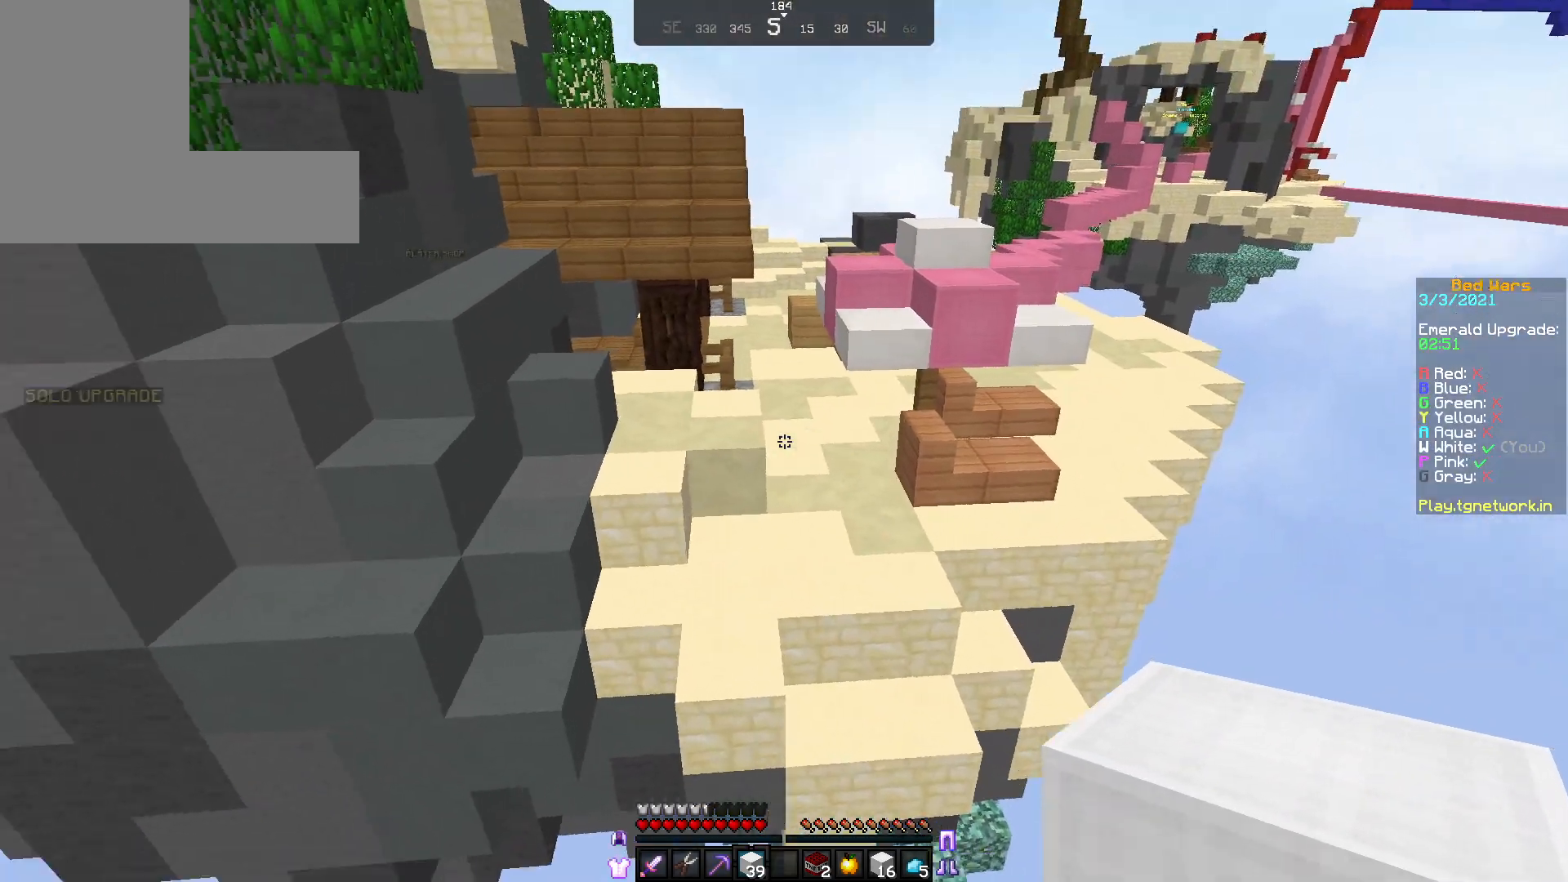
{"keys": ["d", "s"], "mouse": [], "events": [[17, "mouse_right", "up"], [67, "mouse_right", "down"], [67, "w", "up"], [217, "mouse_right", "up"], [267, "d", "down"], [267, "s", "down"], [317, "mouse_right", "down"], [417, "mouse_right", "up"]]}
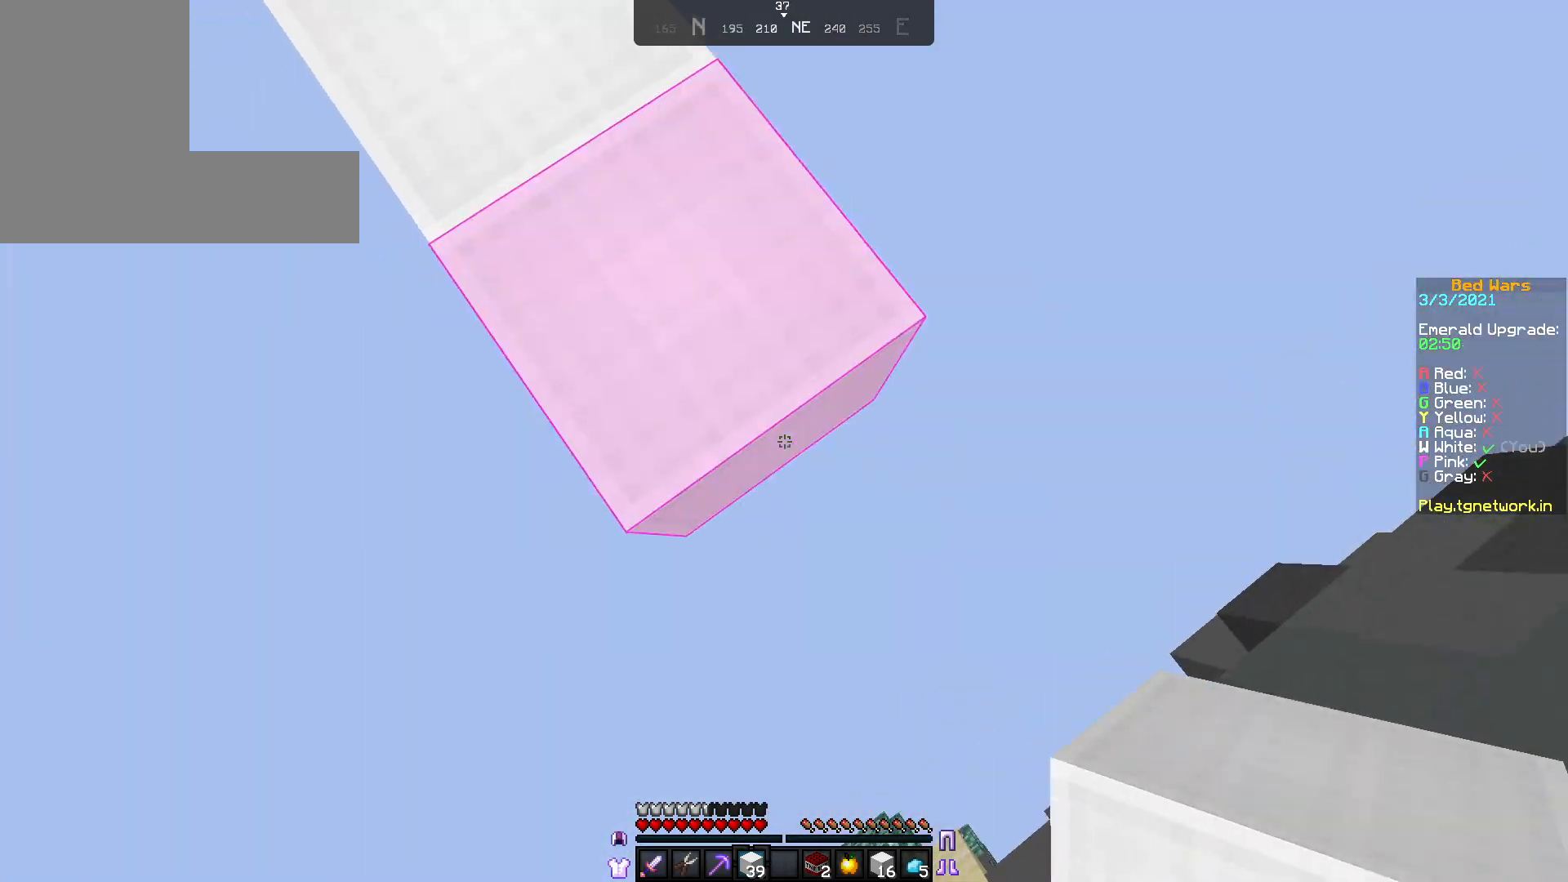
{"keys": [], "mouse": [], "events": [[33, "mouse_right", "down"], [133, "mouse_right", "up"], [167, "mouse_right", "down"], [267, "d", "up"], [267, "mouse_right", "up"], [267, "s", "up"]]}
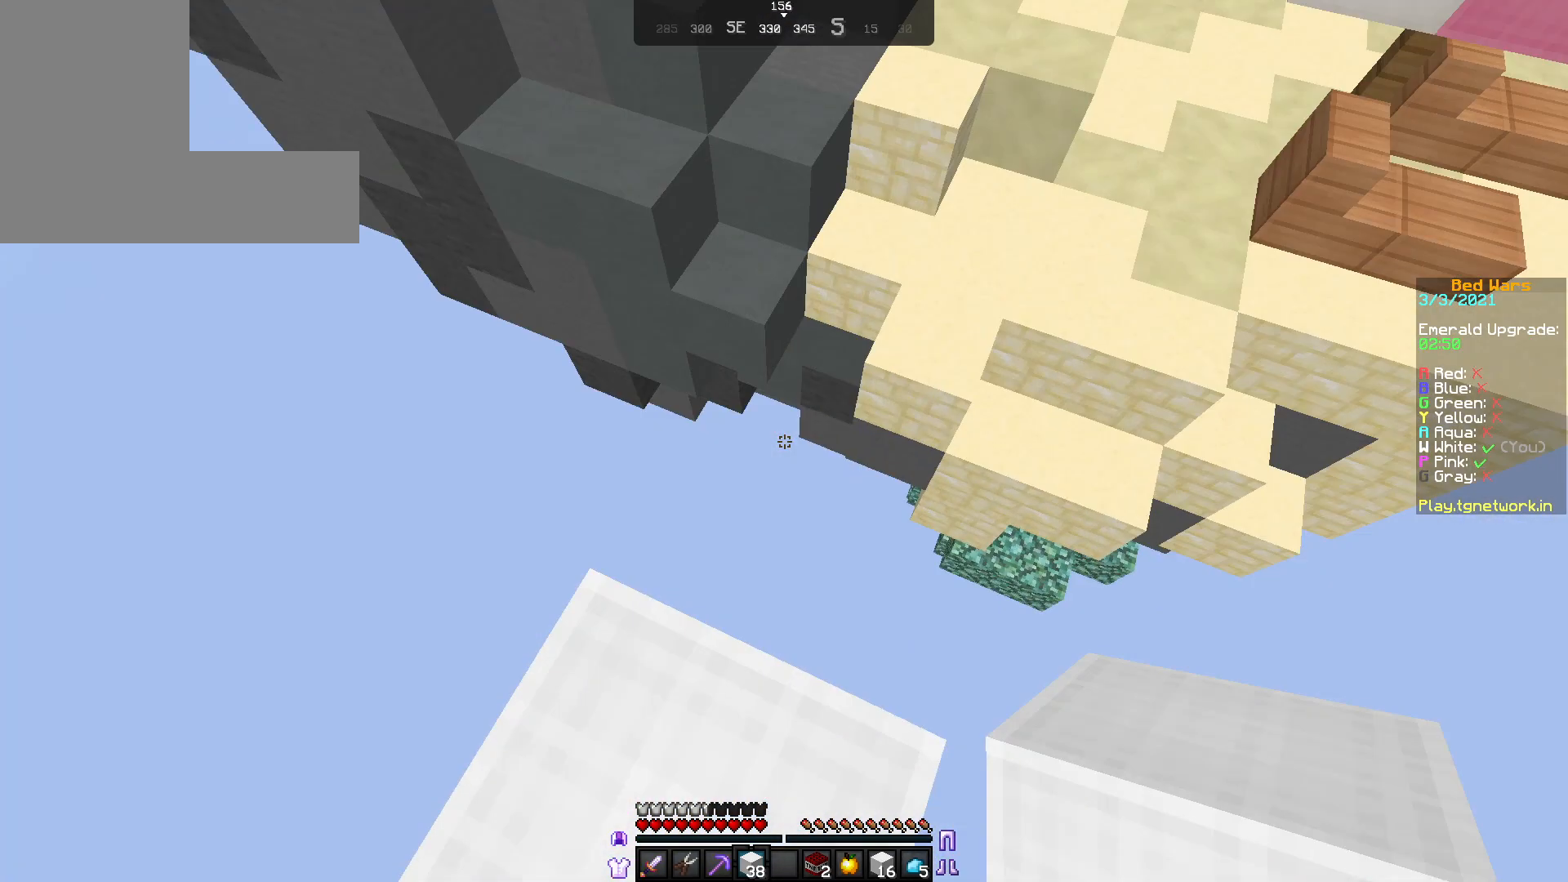
{"keys": [], "mouse": [], "events": [[133, "s", "down"], [450, "s", "up"]]}
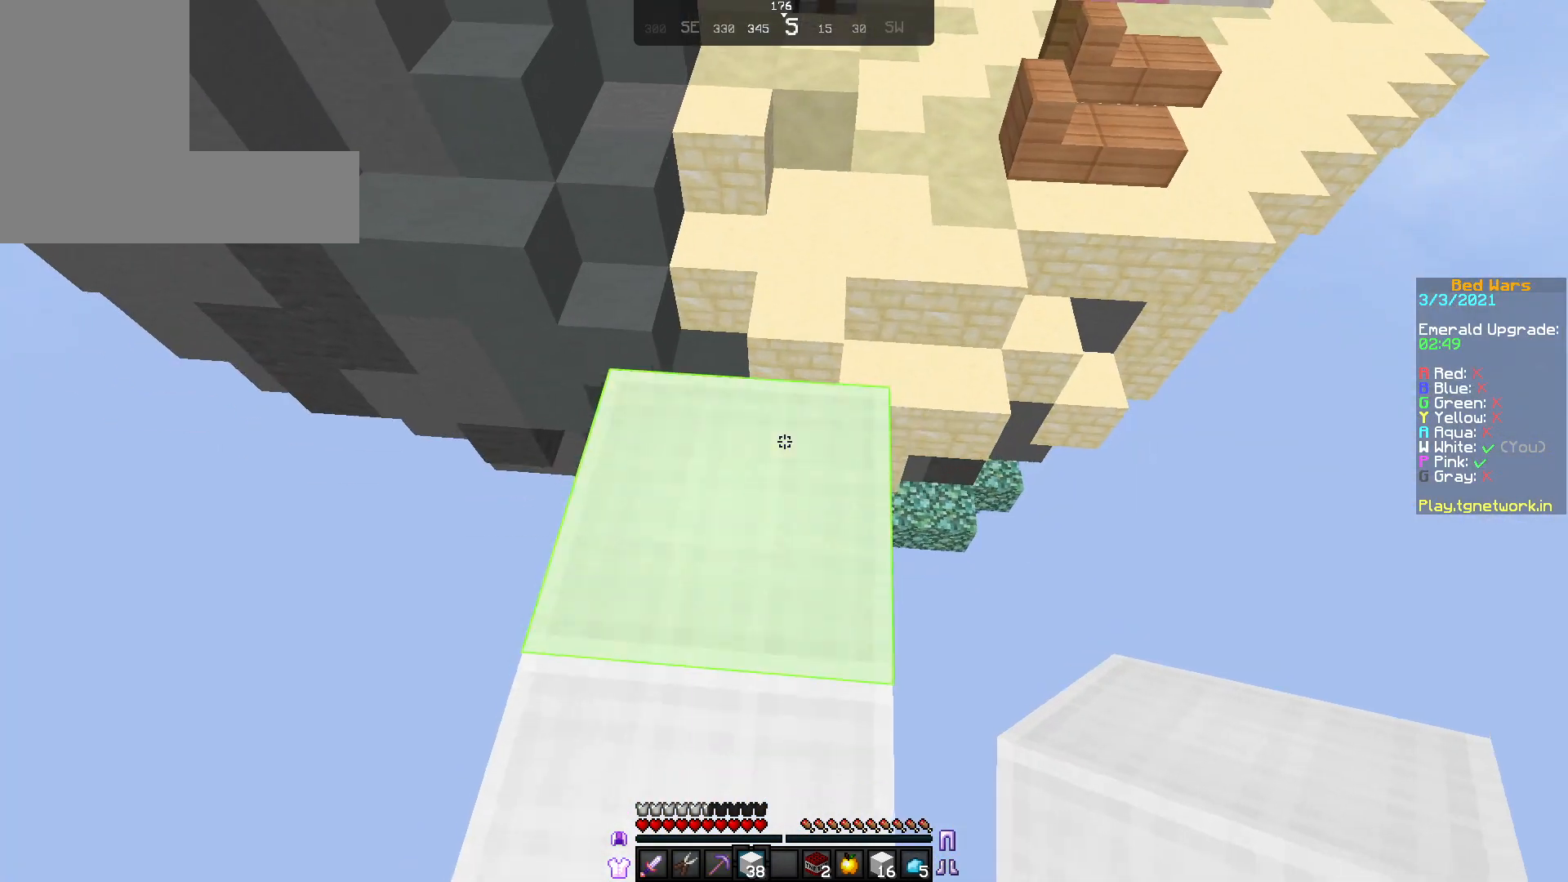
{"keys": ["w"], "mouse": [], "events": [[267, "w", "down"]]}
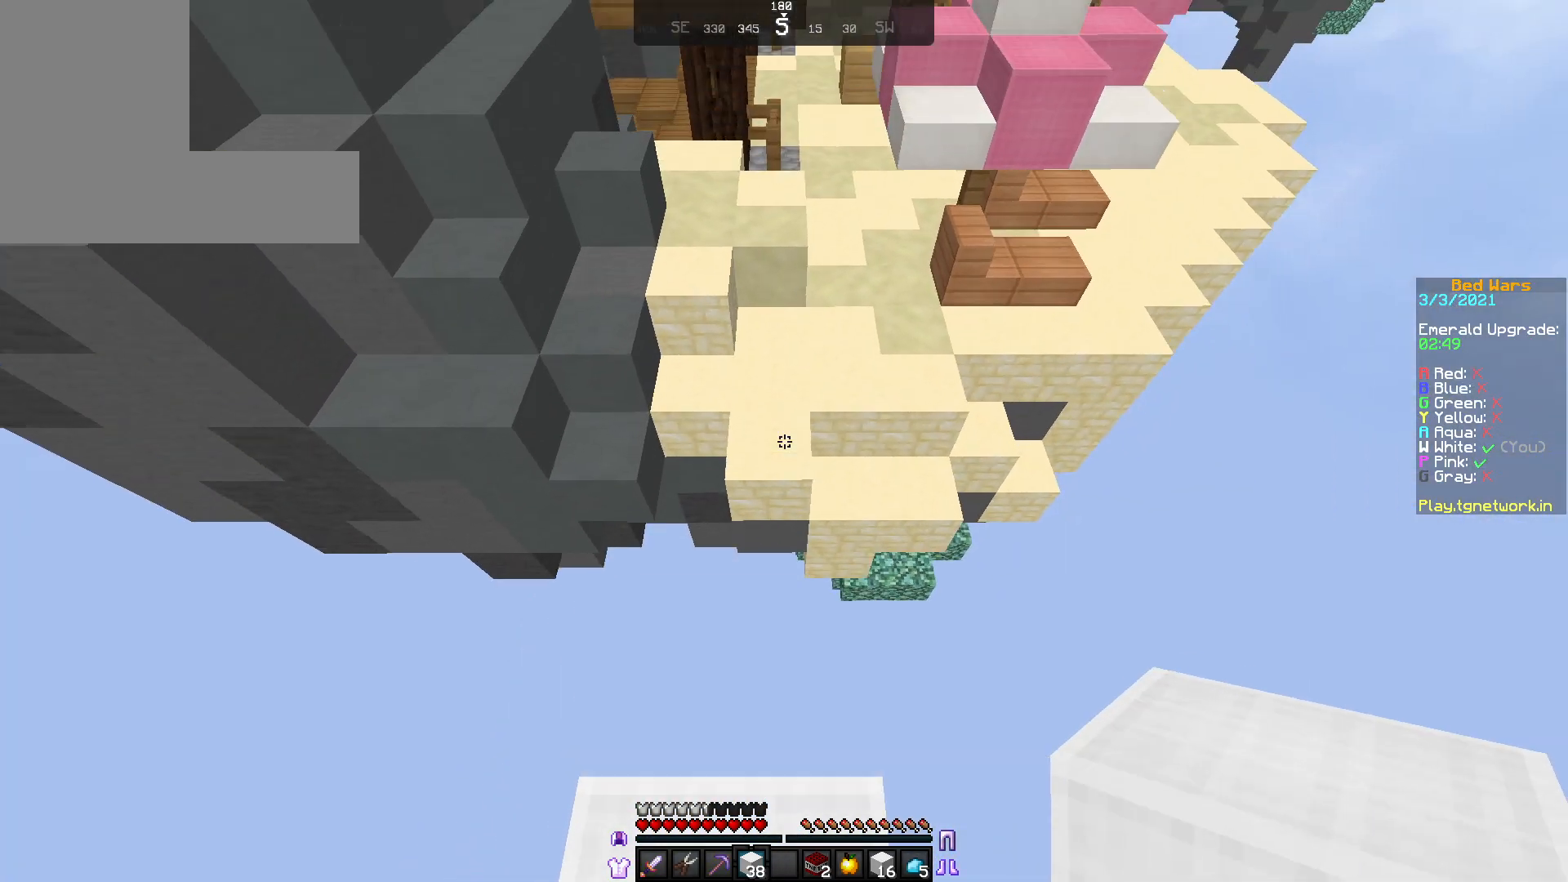
{"keys": ["w"], "mouse": [], "events": []}